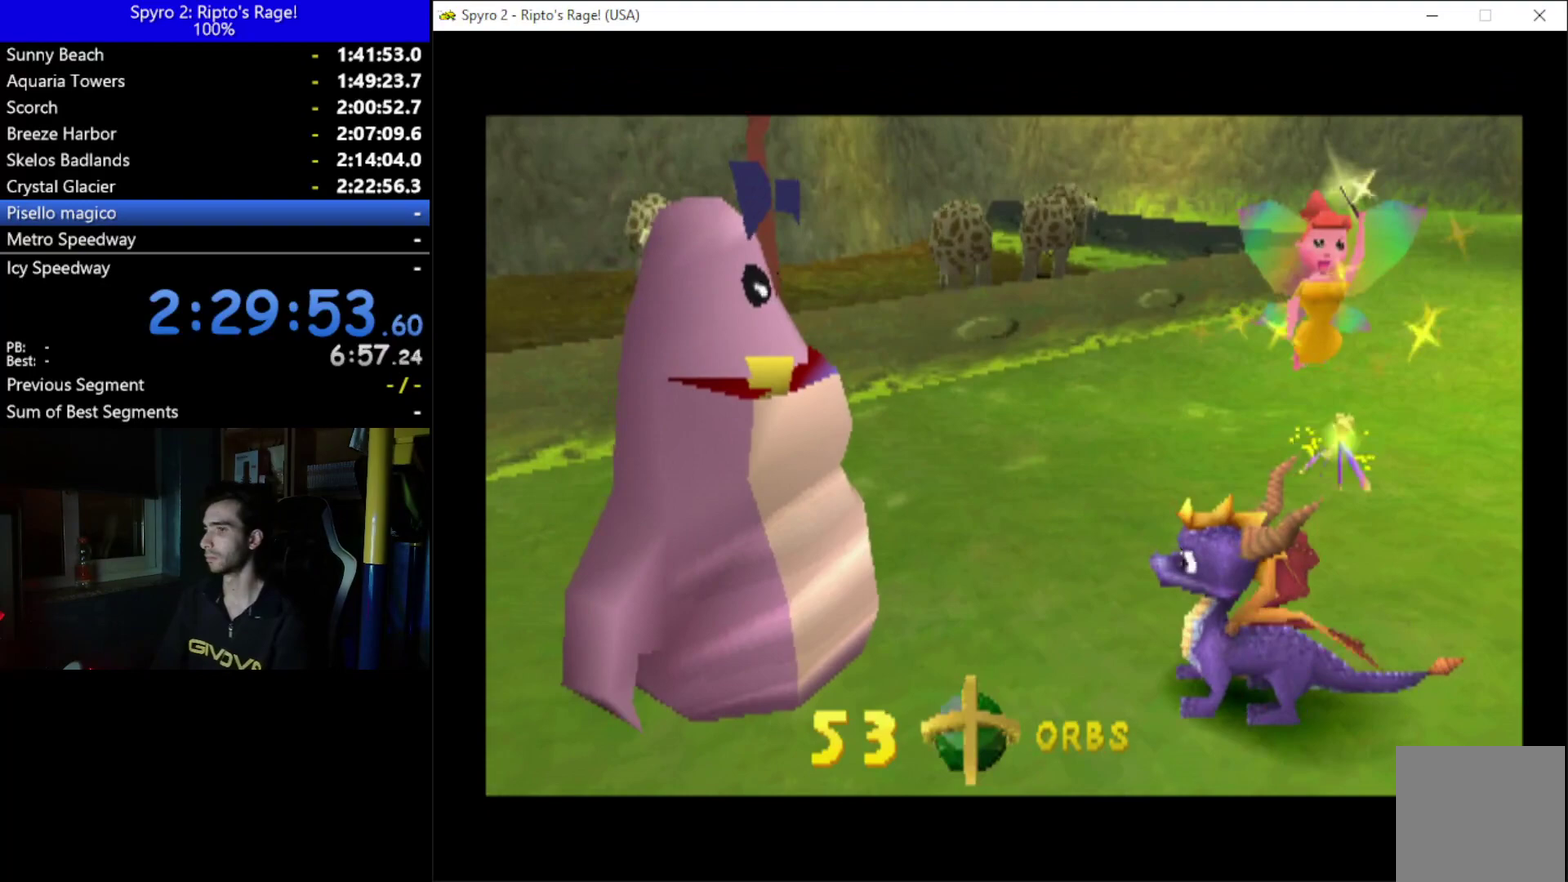
Gameplay with a controller (Xbox layout); each line is a JSON object with the inputs held at the frame after it. "events" lists button and stick changes between this image and that frame as [ms after this image, input, new state], when the widget could be followed in between. Not read: START.
{"buttons": ["DPAD_UP", "DPAD_RIGHT"], "left_stick": "center", "right_stick": "center", "events": [[333, "DPAD_RIGHT", "down"], [333, "DPAD_UP", "down"]]}
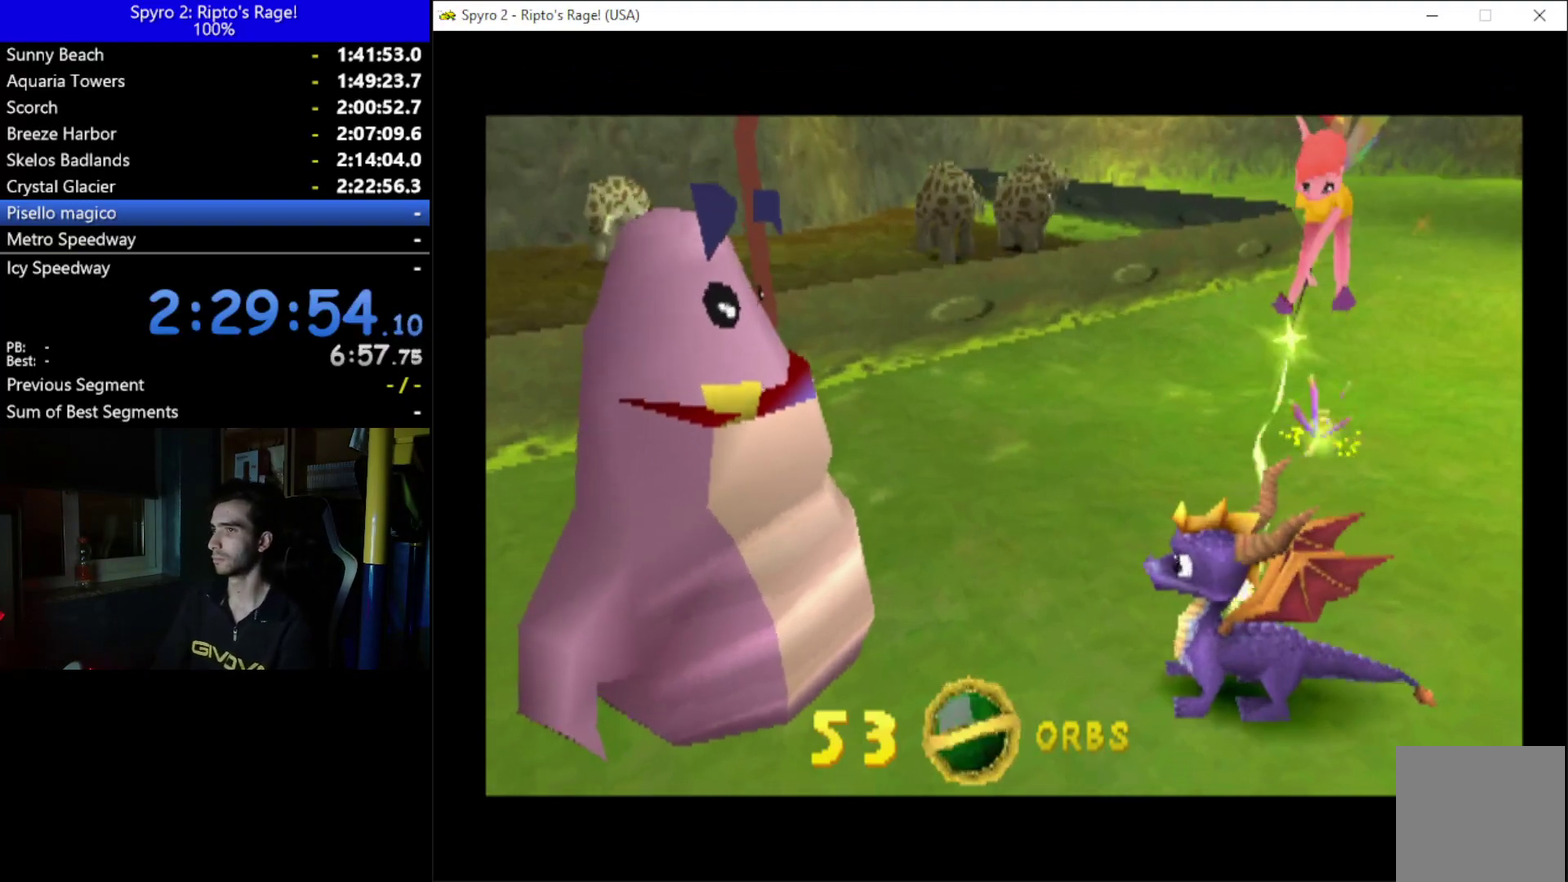
{"buttons": ["DPAD_UP", "DPAD_RIGHT"], "left_stick": "center", "right_stick": "center", "events": []}
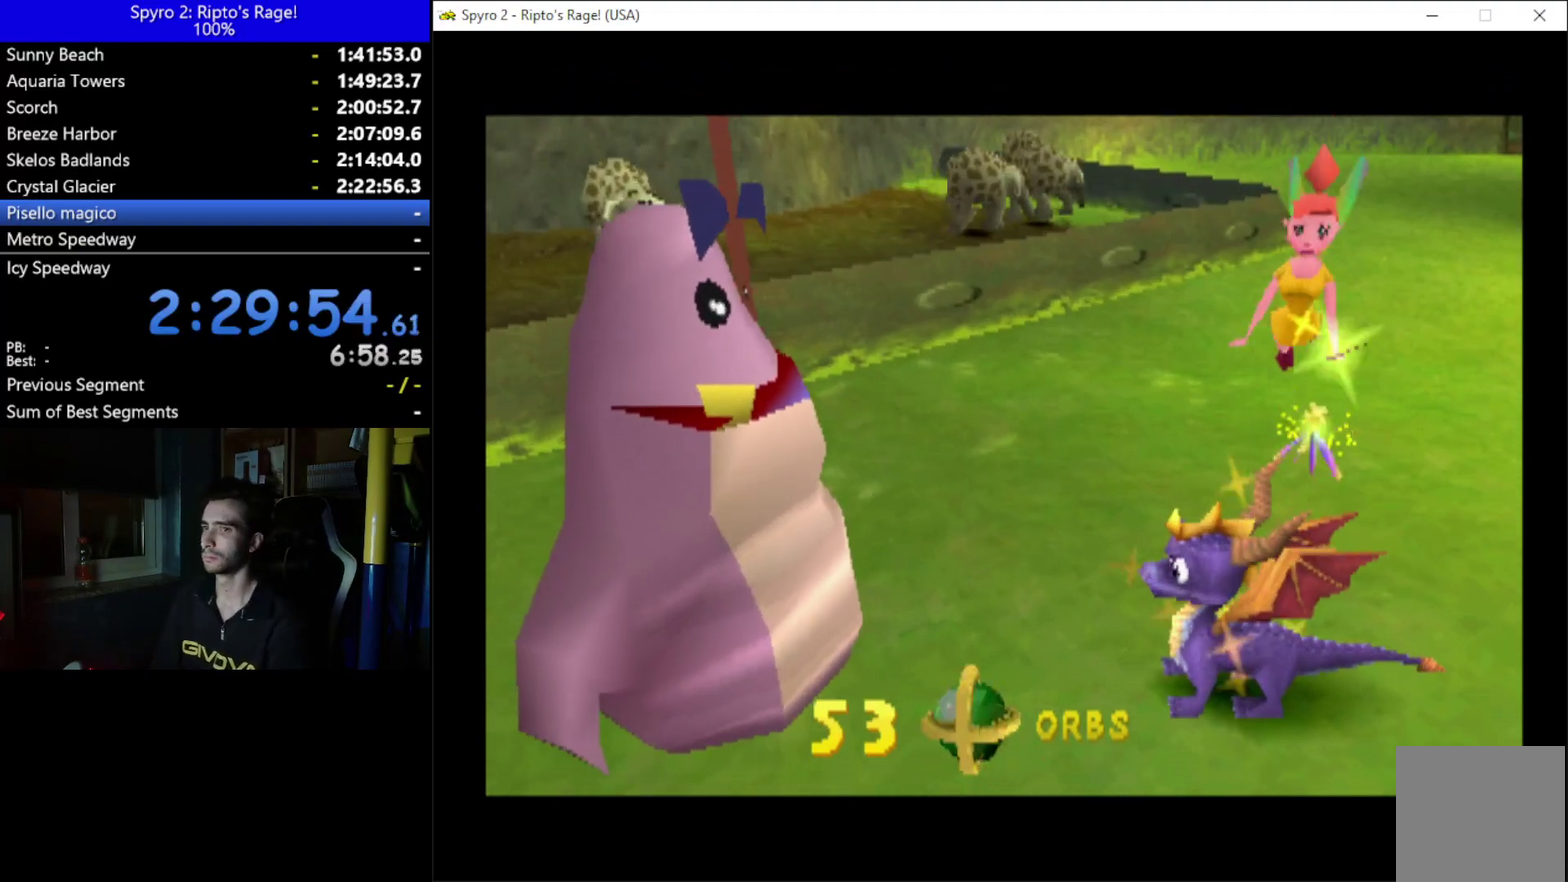
{"buttons": ["DPAD_UP", "DPAD_RIGHT"], "left_stick": "center", "right_stick": "center", "events": []}
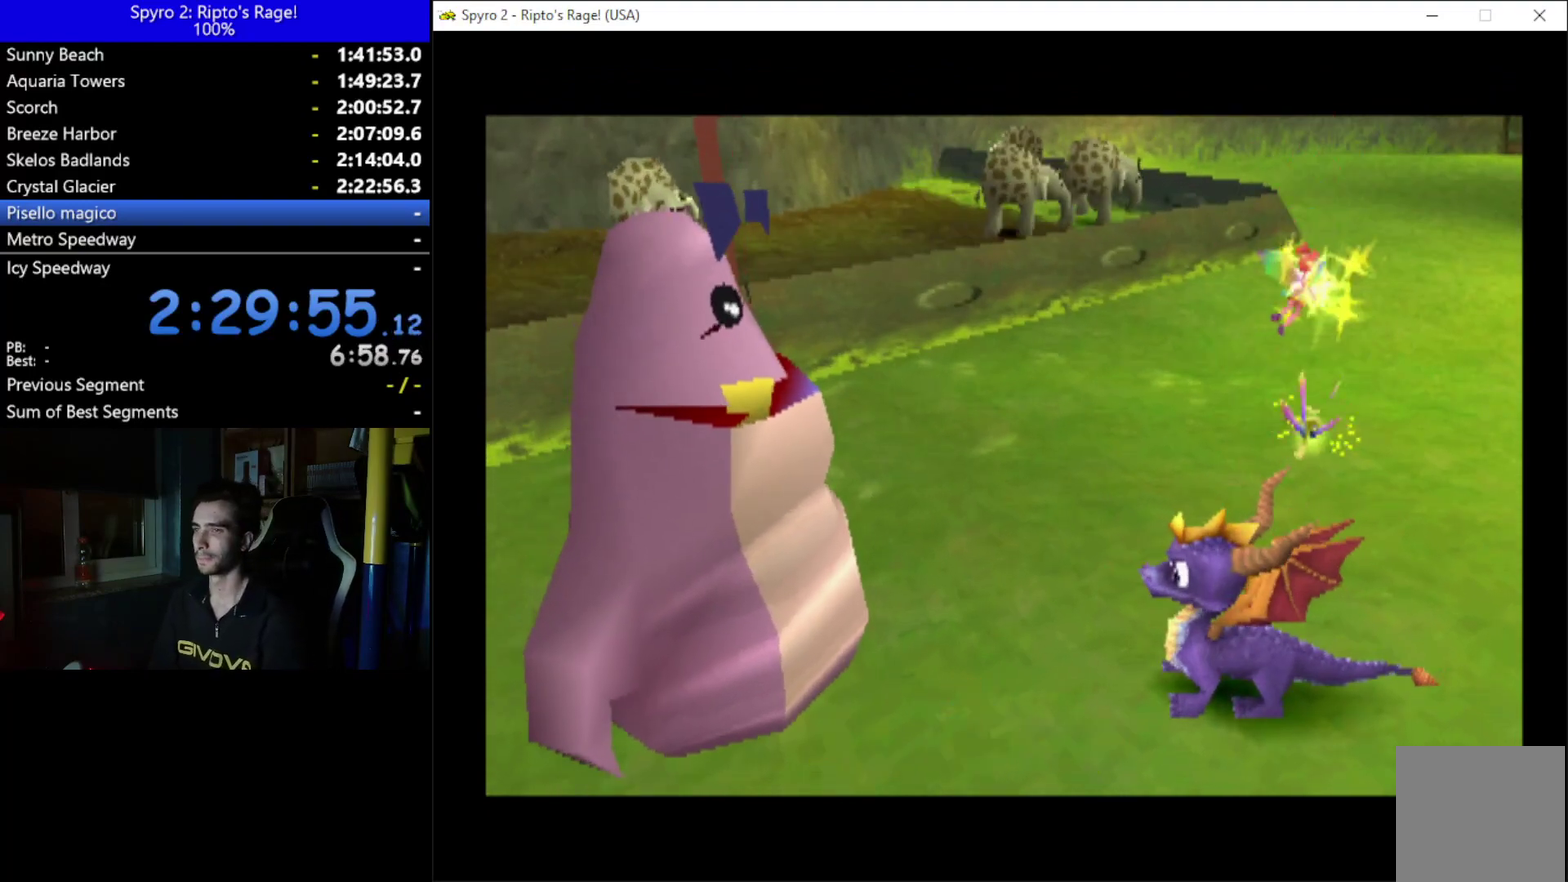
{"buttons": ["X", "DPAD_UP", "DPAD_RIGHT"], "left_stick": "center", "right_stick": "center", "events": [[300, "X", "down"]]}
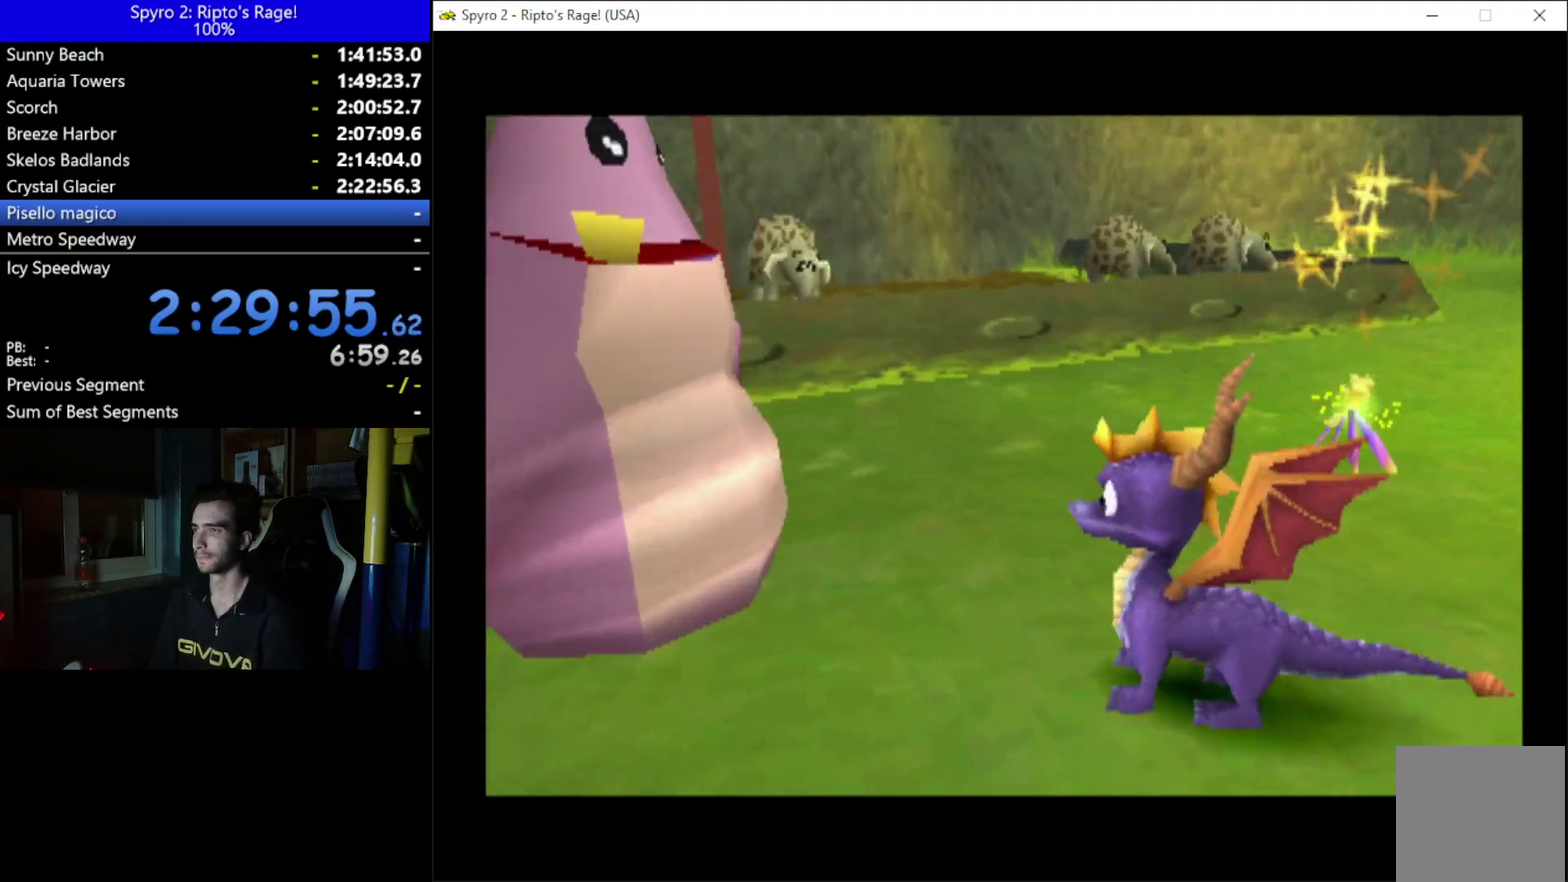
{"buttons": [], "left_stick": "center", "right_stick": "center", "events": [[100, "X", "up"], [133, "DPAD_RIGHT", "up"], [133, "DPAD_UP", "up"]]}
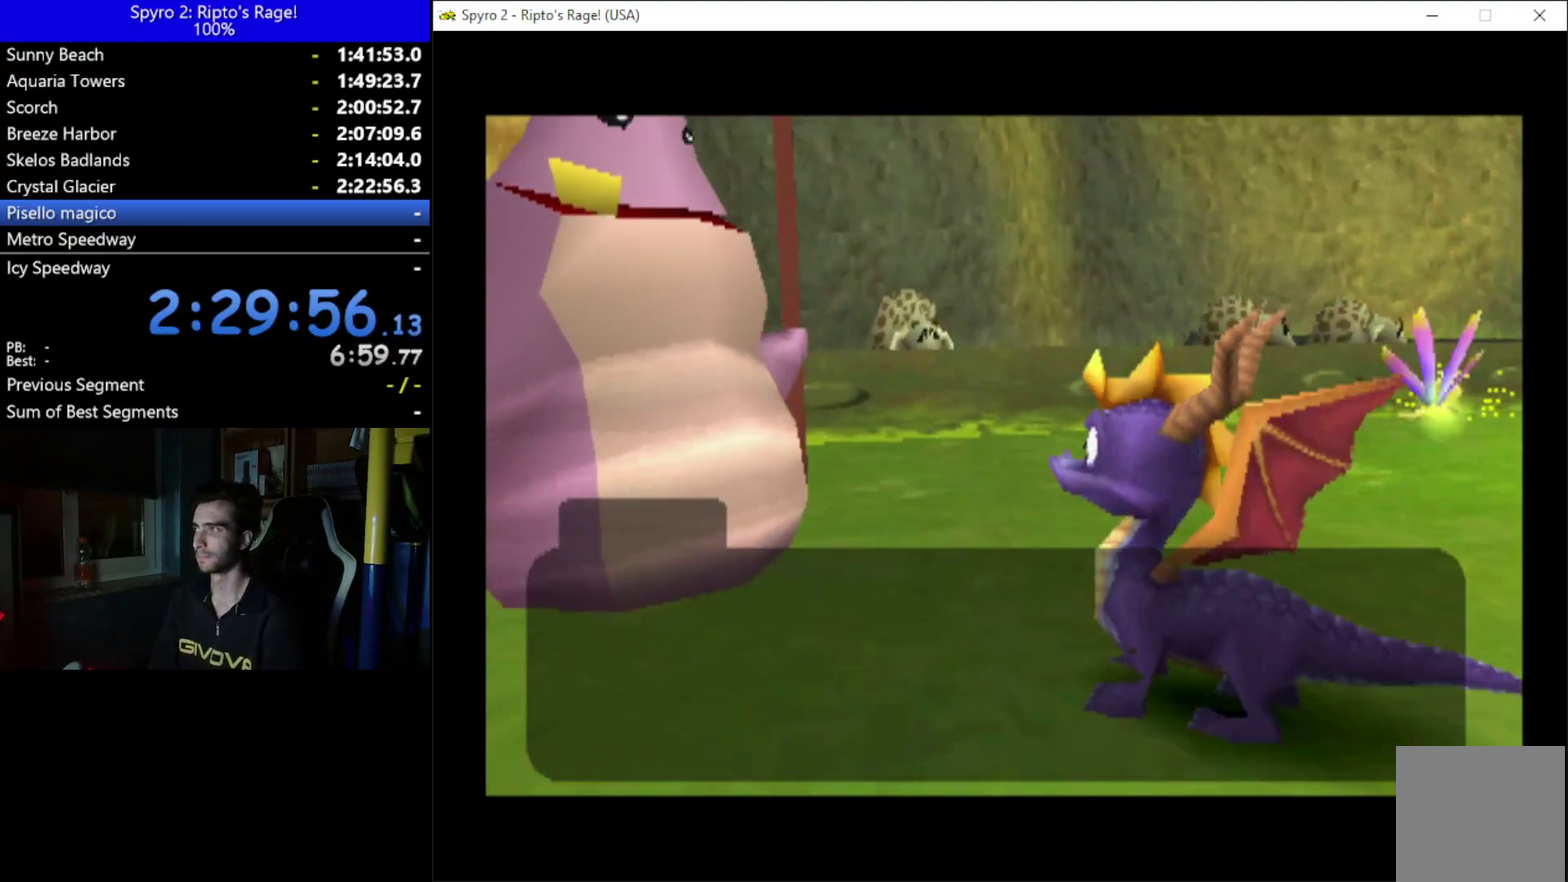
{"buttons": [], "left_stick": "center", "right_stick": "center", "events": []}
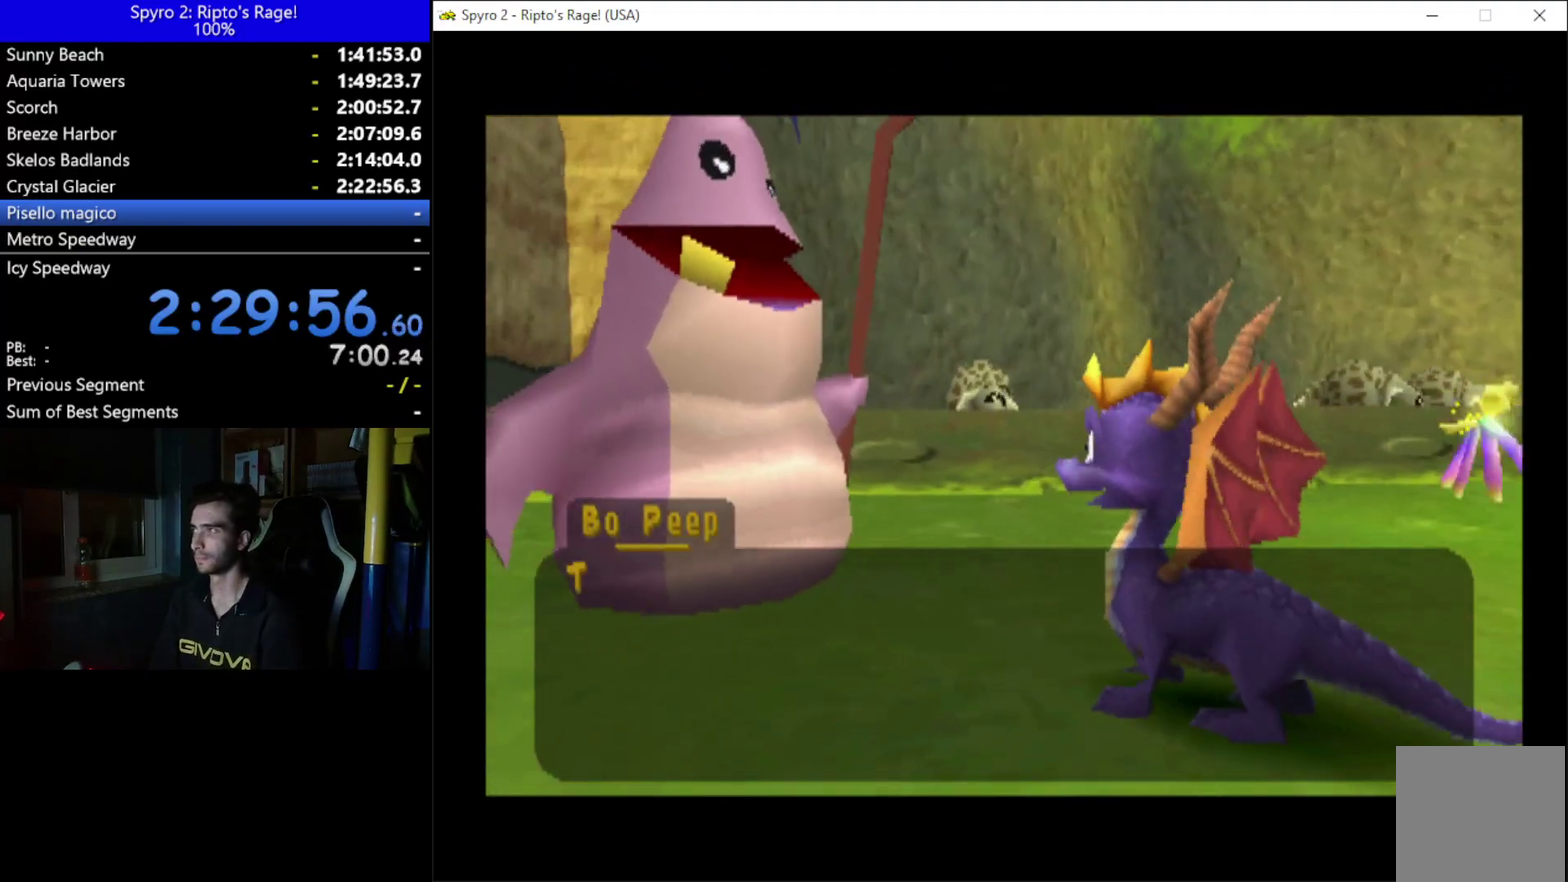
{"buttons": [], "left_stick": "center", "right_stick": "center", "events": [[67, "A", "down"], [167, "A", "up"], [233, "A", "down"], [300, "A", "up"], [400, "A", "down"], [467, "A", "up"]]}
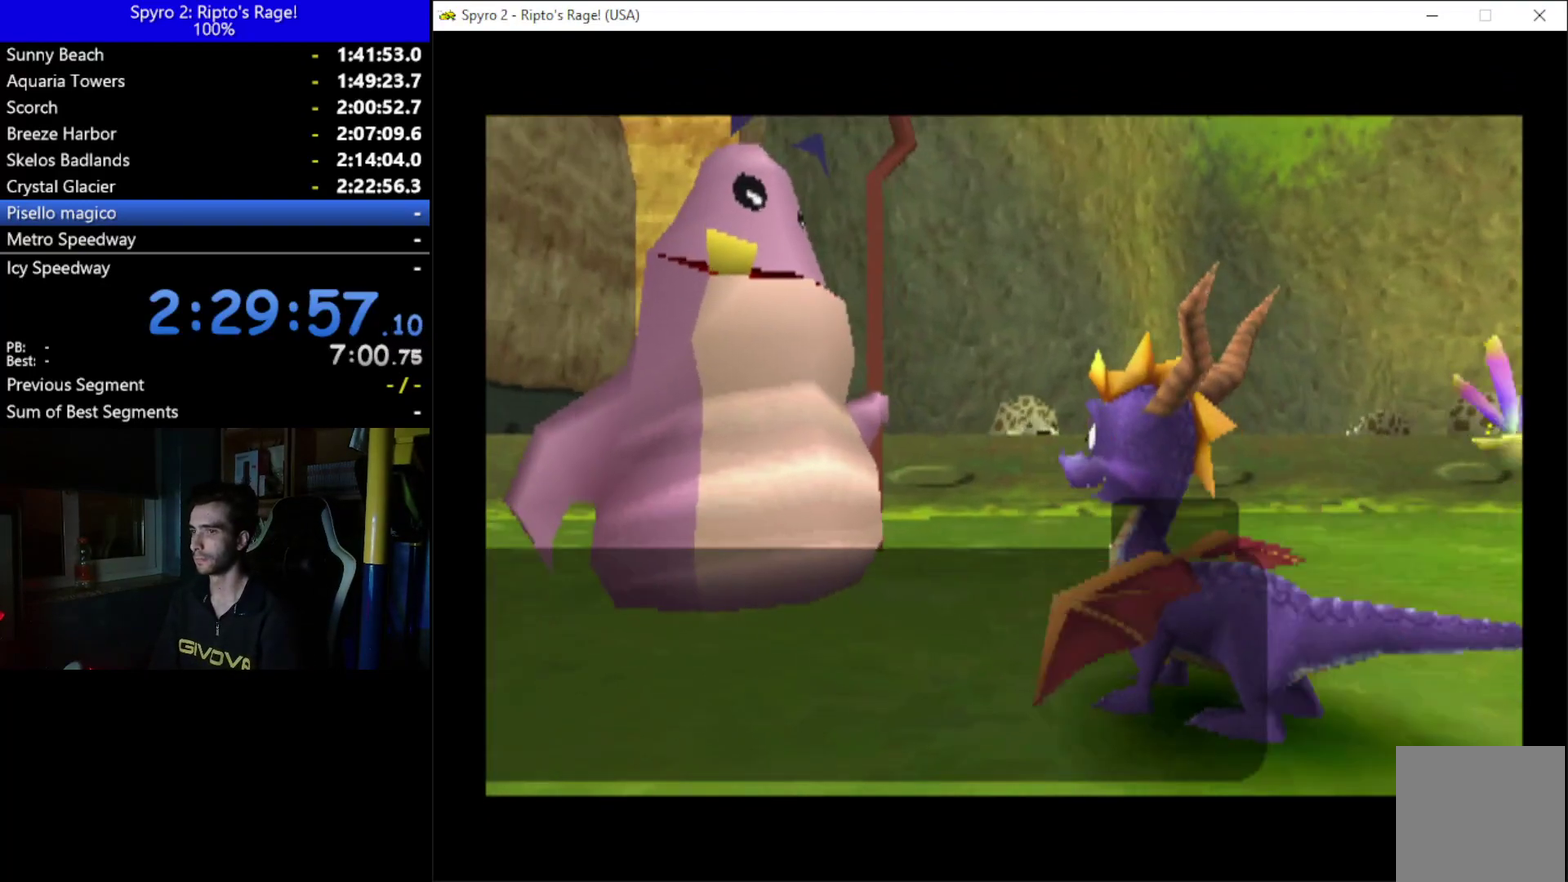
{"buttons": ["X", "DPAD_UP", "DPAD_RIGHT"], "left_stick": "center", "right_stick": "center", "events": [[133, "DPAD_RIGHT", "down"], [167, "DPAD_UP", "down"], [433, "X", "down"]]}
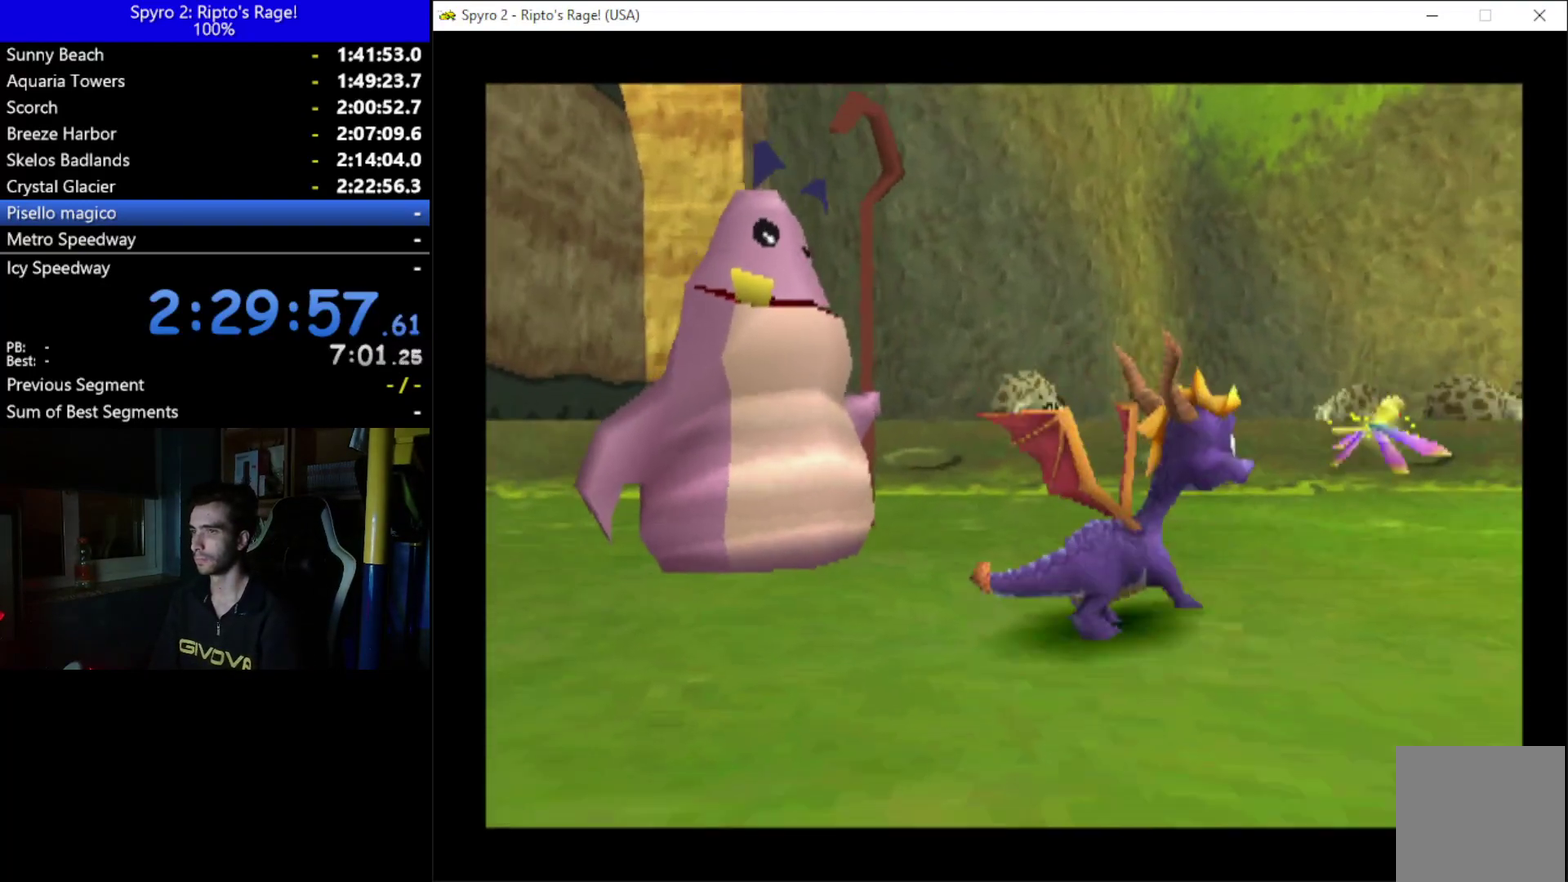
{"buttons": ["X", "DPAD_RIGHT"], "left_stick": "center", "right_stick": "center", "events": [[133, "DPAD_UP", "up"], [167, "DPAD_RIGHT", "up"], [400, "DPAD_RIGHT", "down"]]}
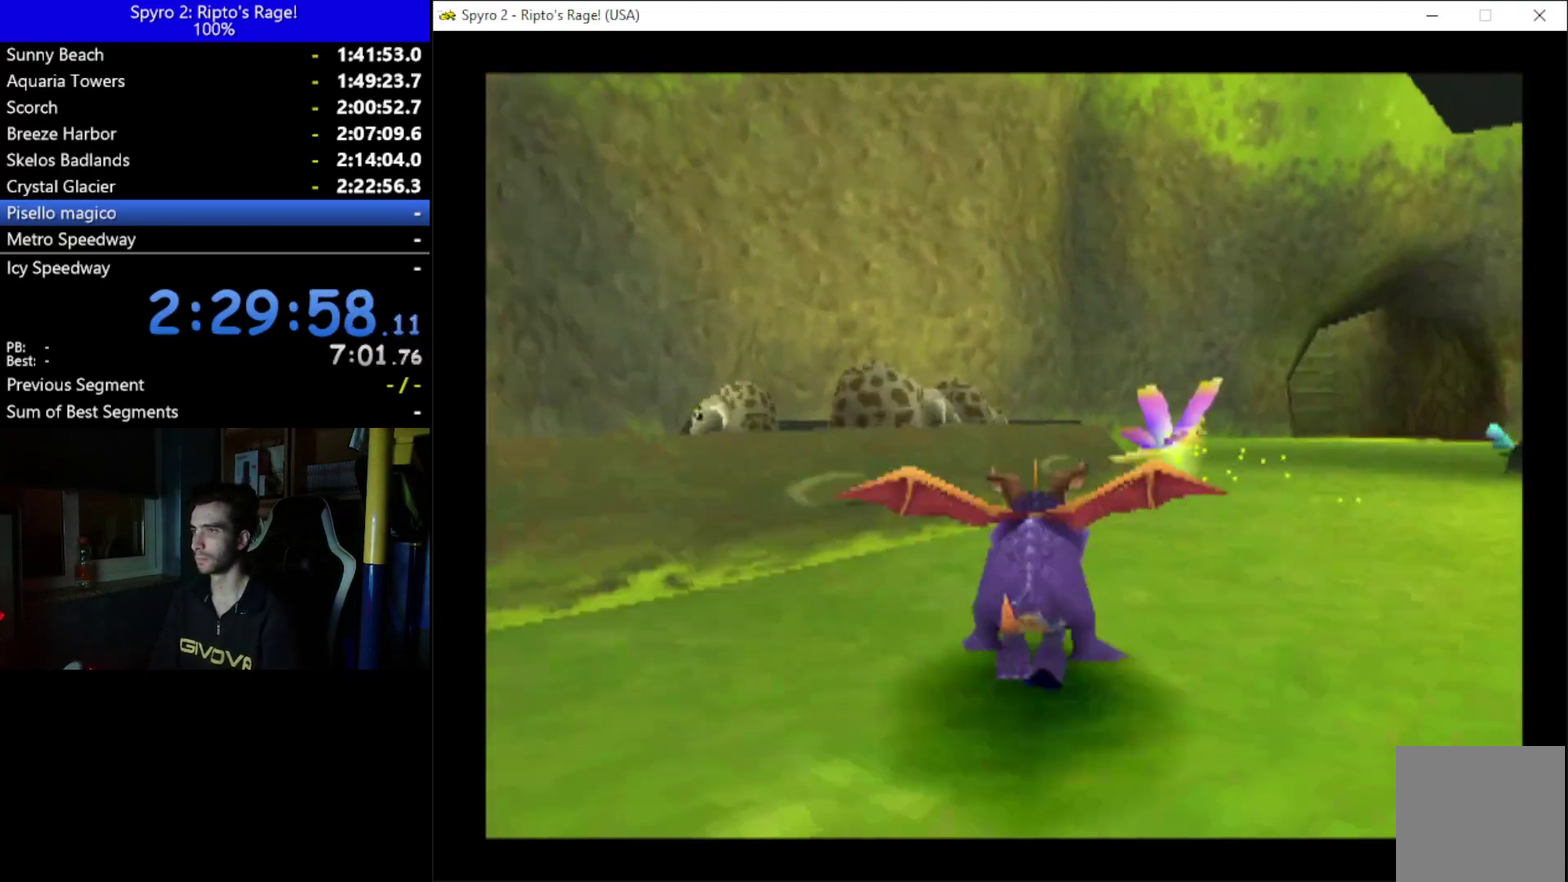
{"buttons": ["X"], "left_stick": "center", "right_stick": "center", "events": [[133, "DPAD_RIGHT", "up"]]}
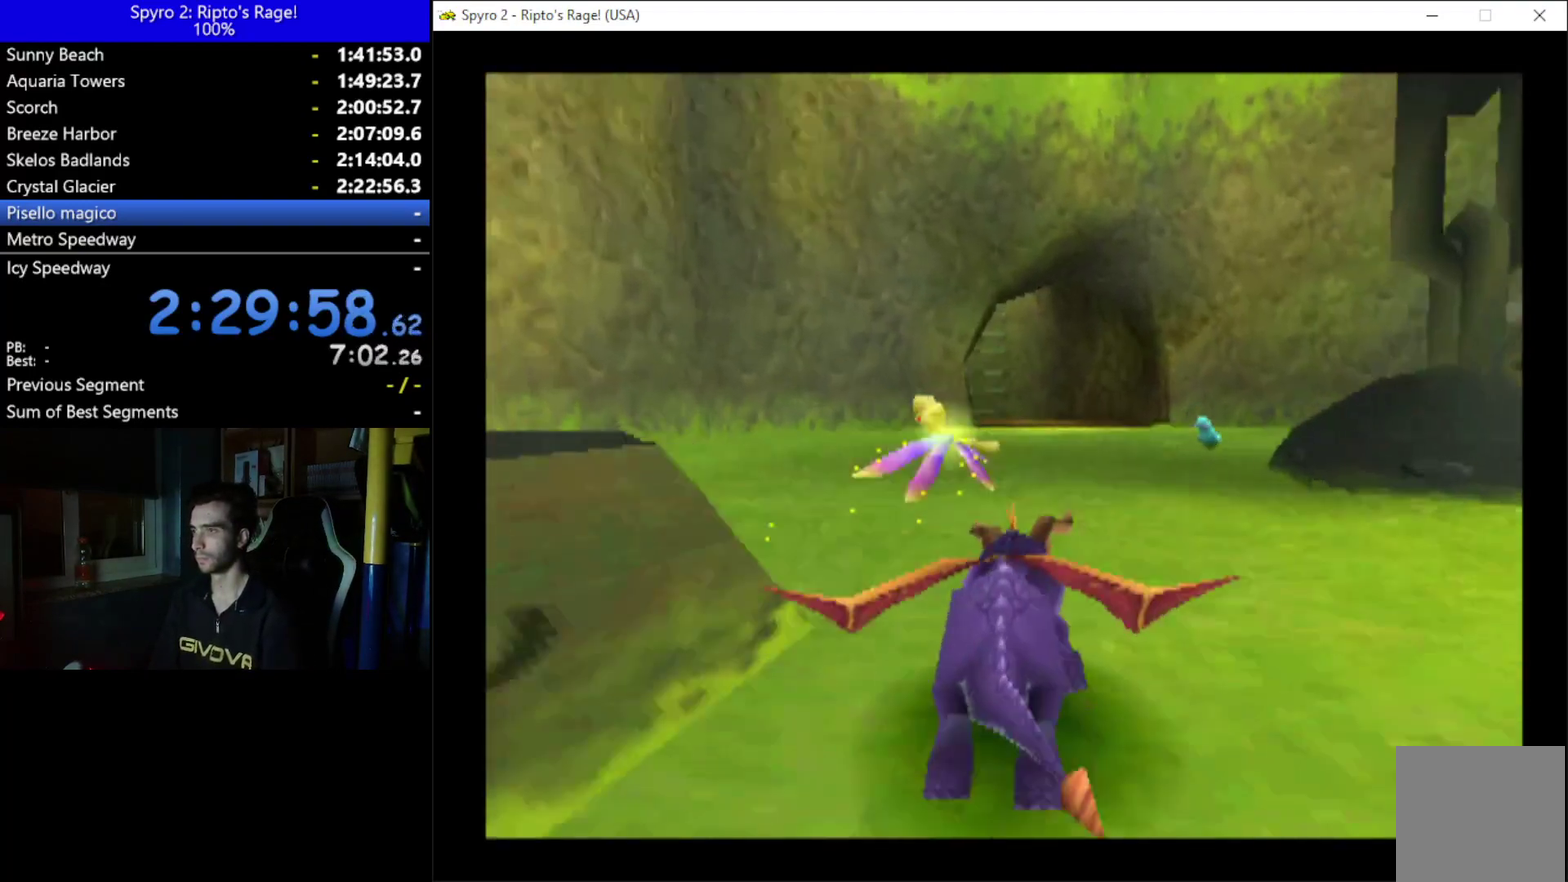
{"buttons": ["X"], "left_stick": "center", "right_stick": "center", "events": []}
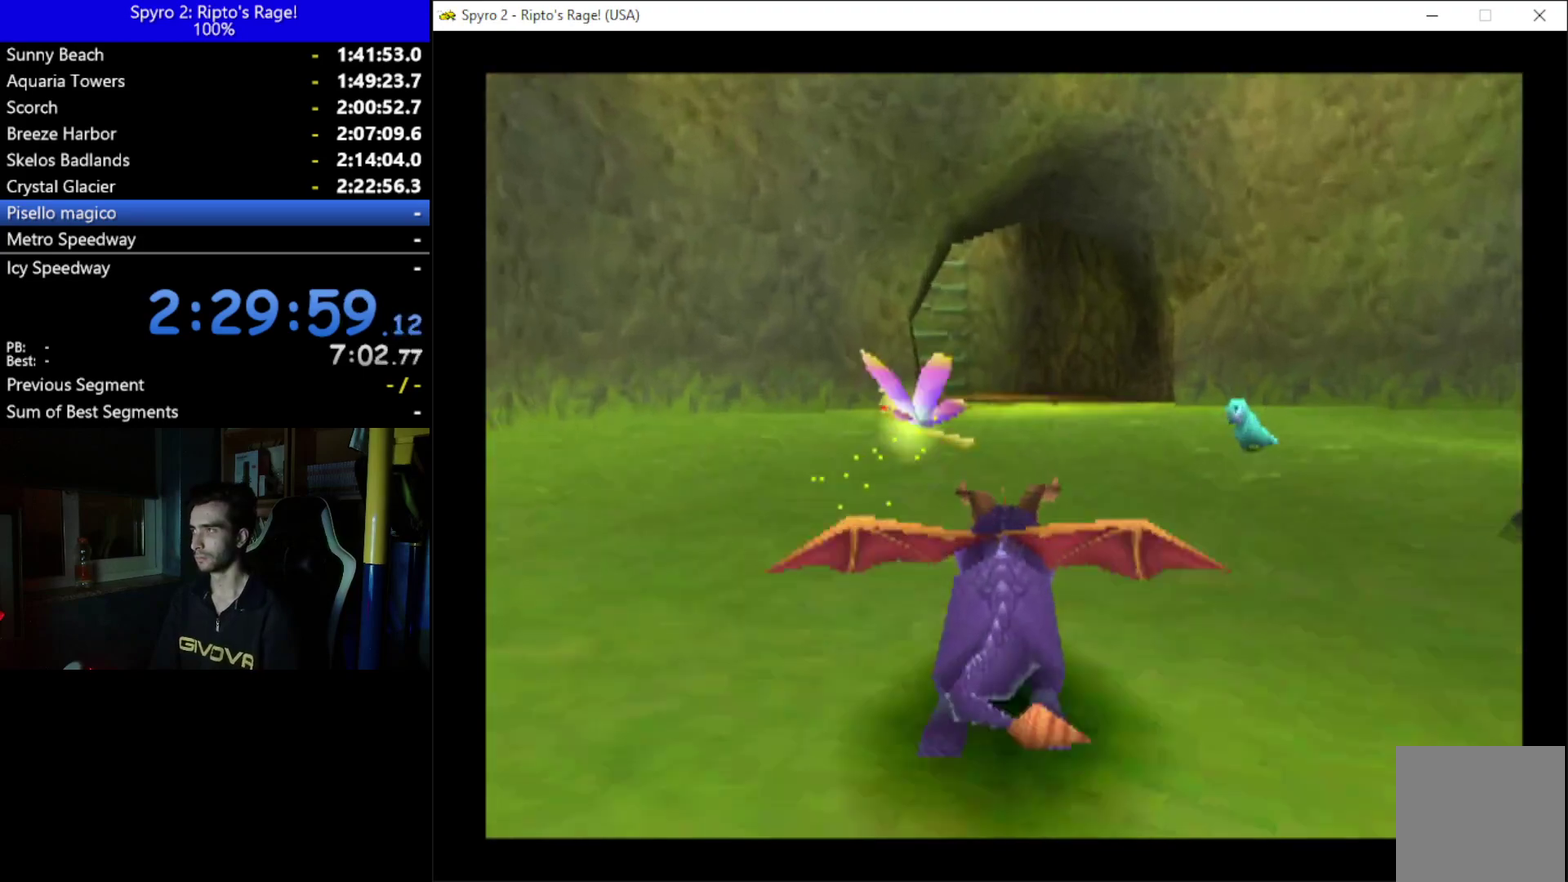
{"buttons": ["X"], "left_stick": "center", "right_stick": "center", "events": [[33, "DPAD_LEFT", "down"], [100, "DPAD_LEFT", "up"]]}
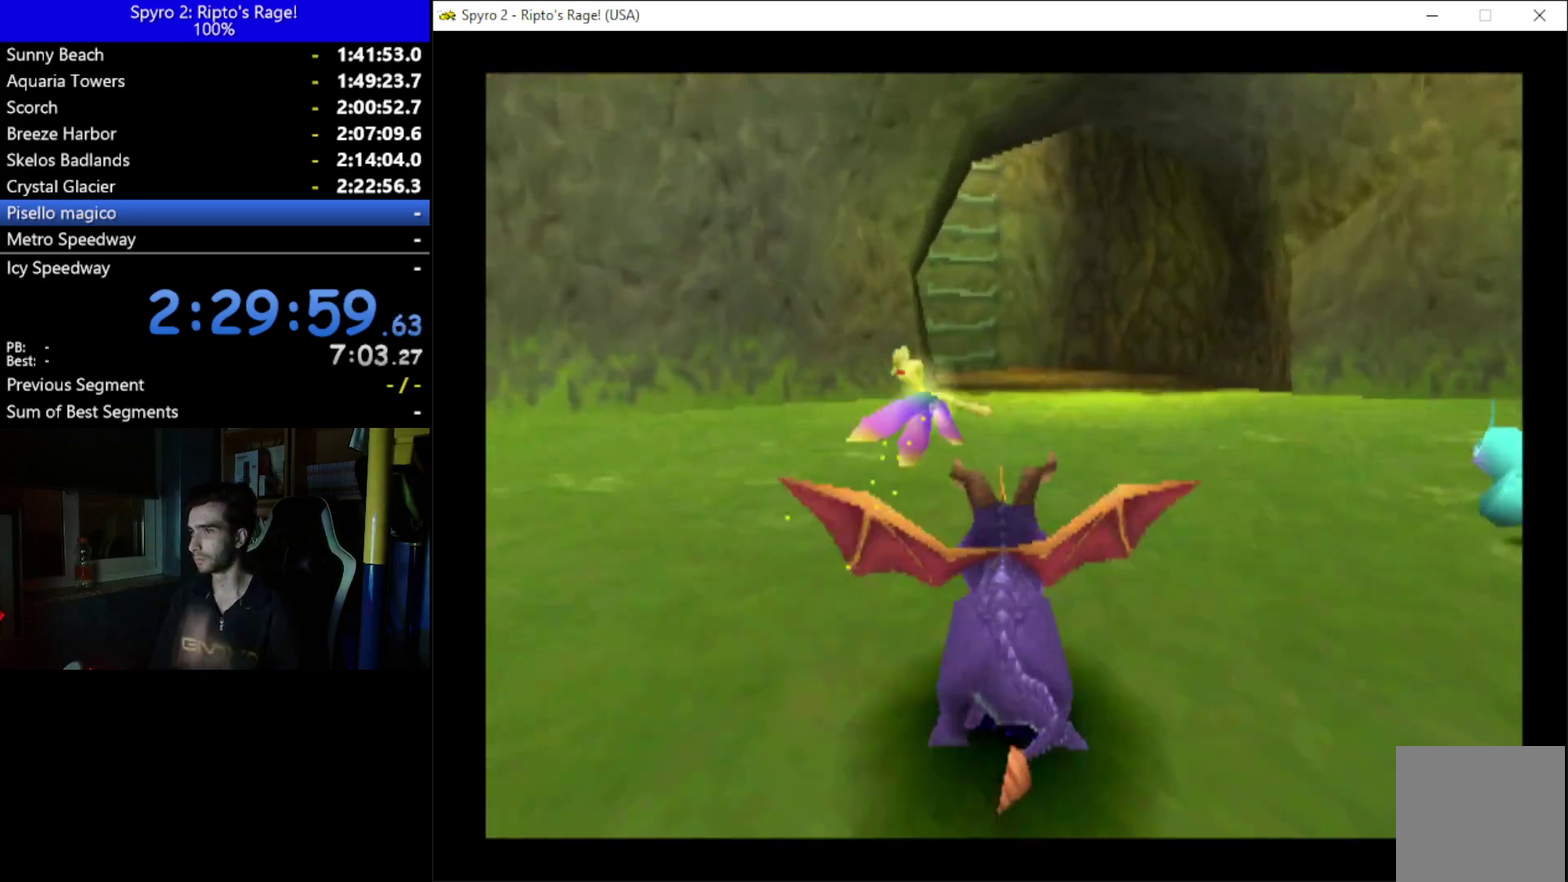
{"buttons": ["X"], "left_stick": "center", "right_stick": "center", "events": []}
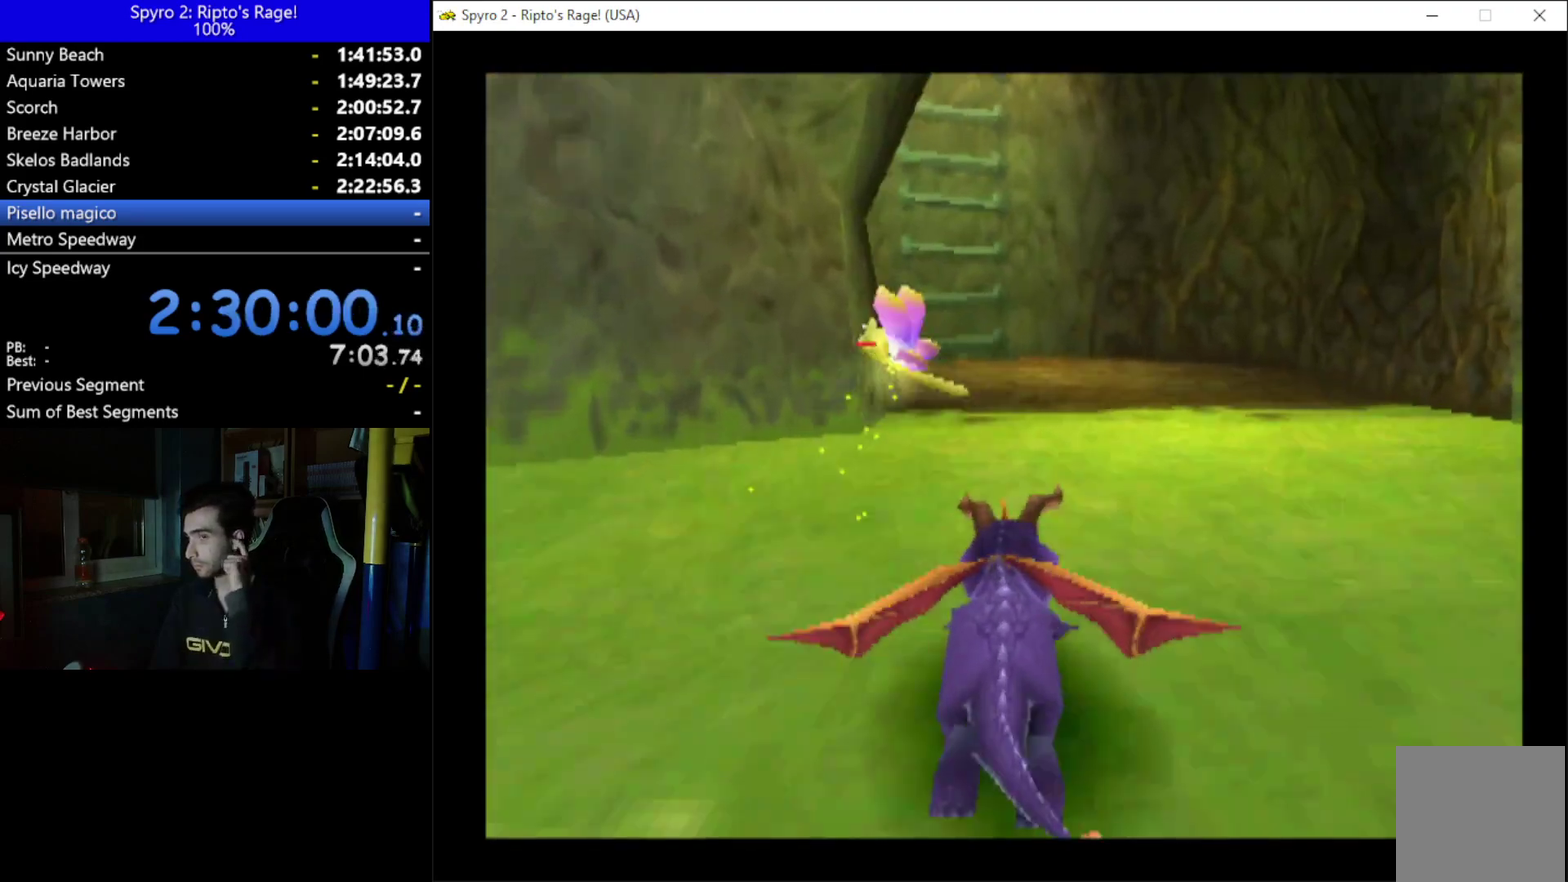
{"buttons": ["X"], "left_stick": "center", "right_stick": "center", "events": []}
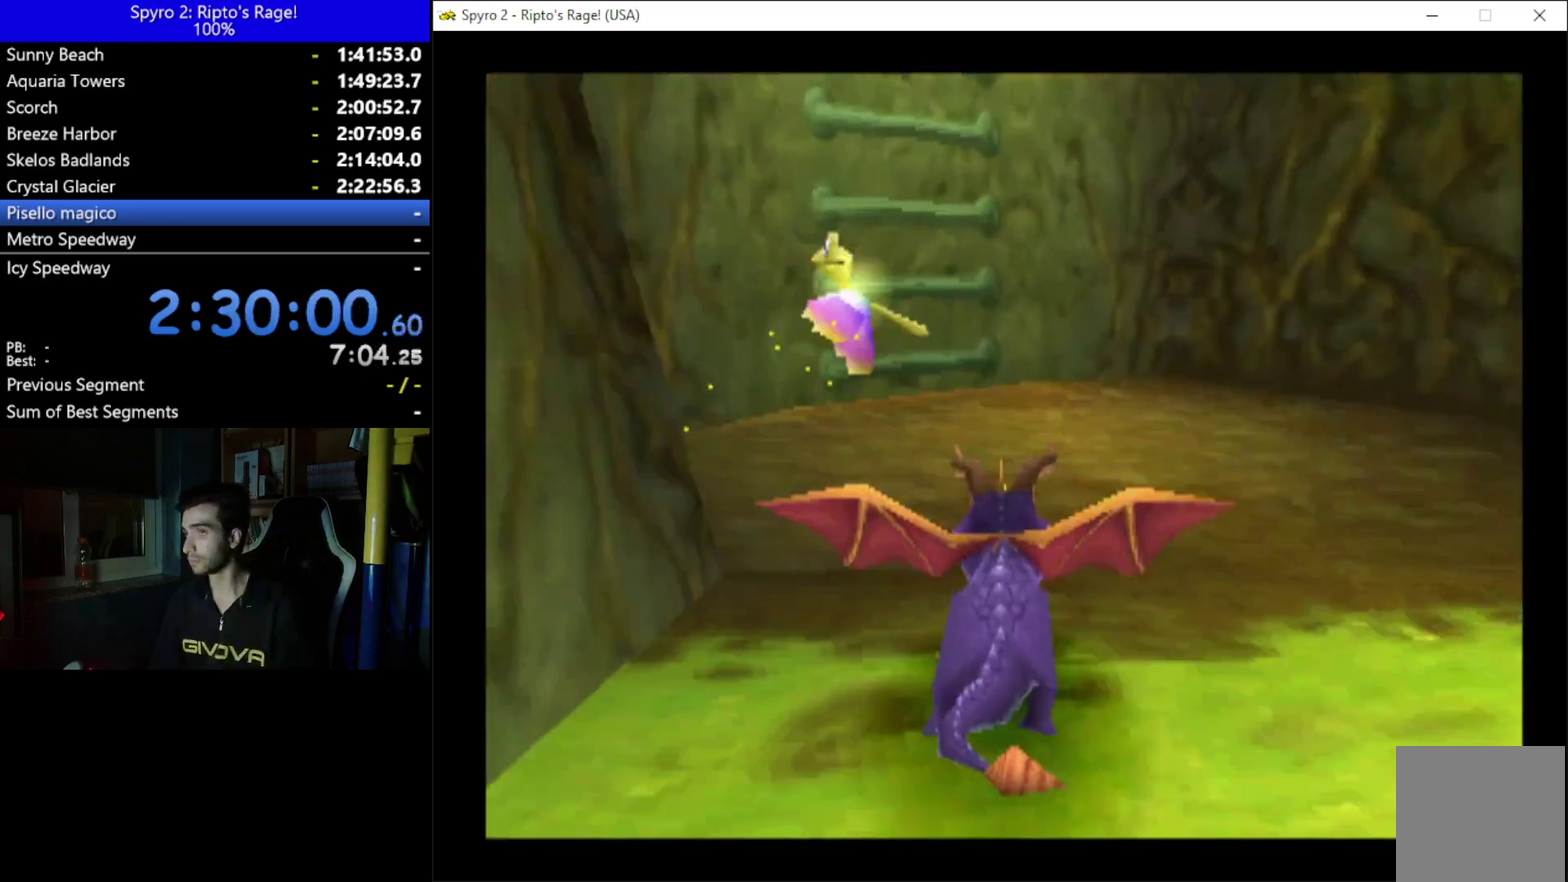
{"buttons": ["DPAD_UP", "DPAD_LEFT"], "left_stick": "center", "right_stick": "center", "events": [[200, "A", "down"], [200, "DPAD_DOWN", "down"], [233, "DPAD_LEFT", "down"], [267, "DPAD_DOWN", "up"], [267, "X", "up"], [367, "DPAD_UP", "down"], [500, "A", "up"]]}
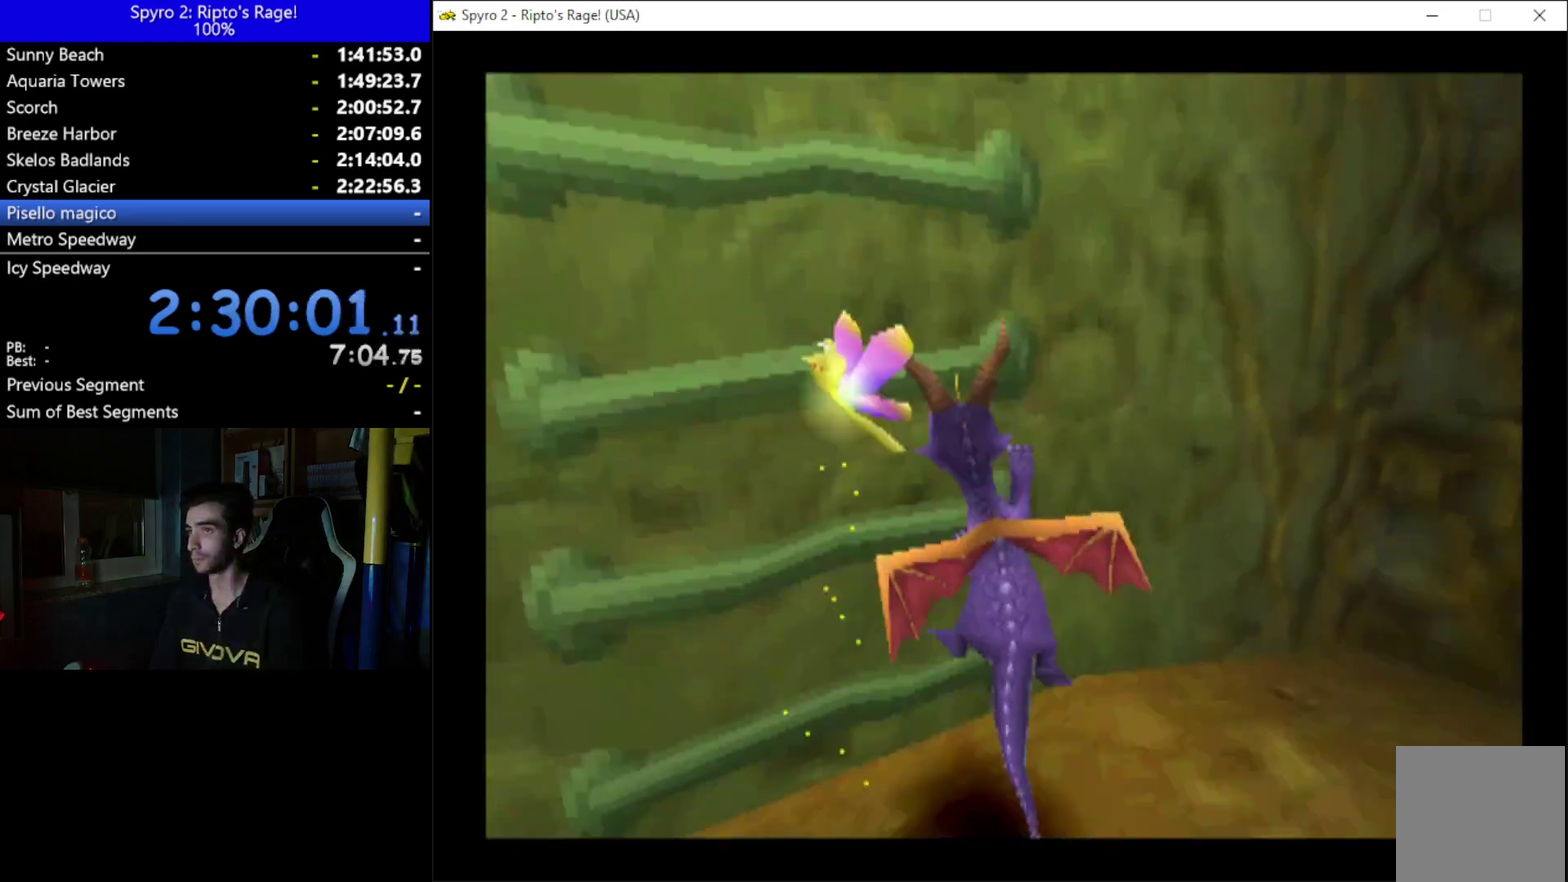
{"buttons": ["A", "DPAD_UP"], "left_stick": "center", "right_stick": "center", "events": [[333, "DPAD_UP", "up"], [367, "DPAD_DOWN", "down"], [400, "A", "down"], [400, "DPAD_LEFT", "up"], [467, "DPAD_DOWN", "up"], [500, "DPAD_UP", "down"]]}
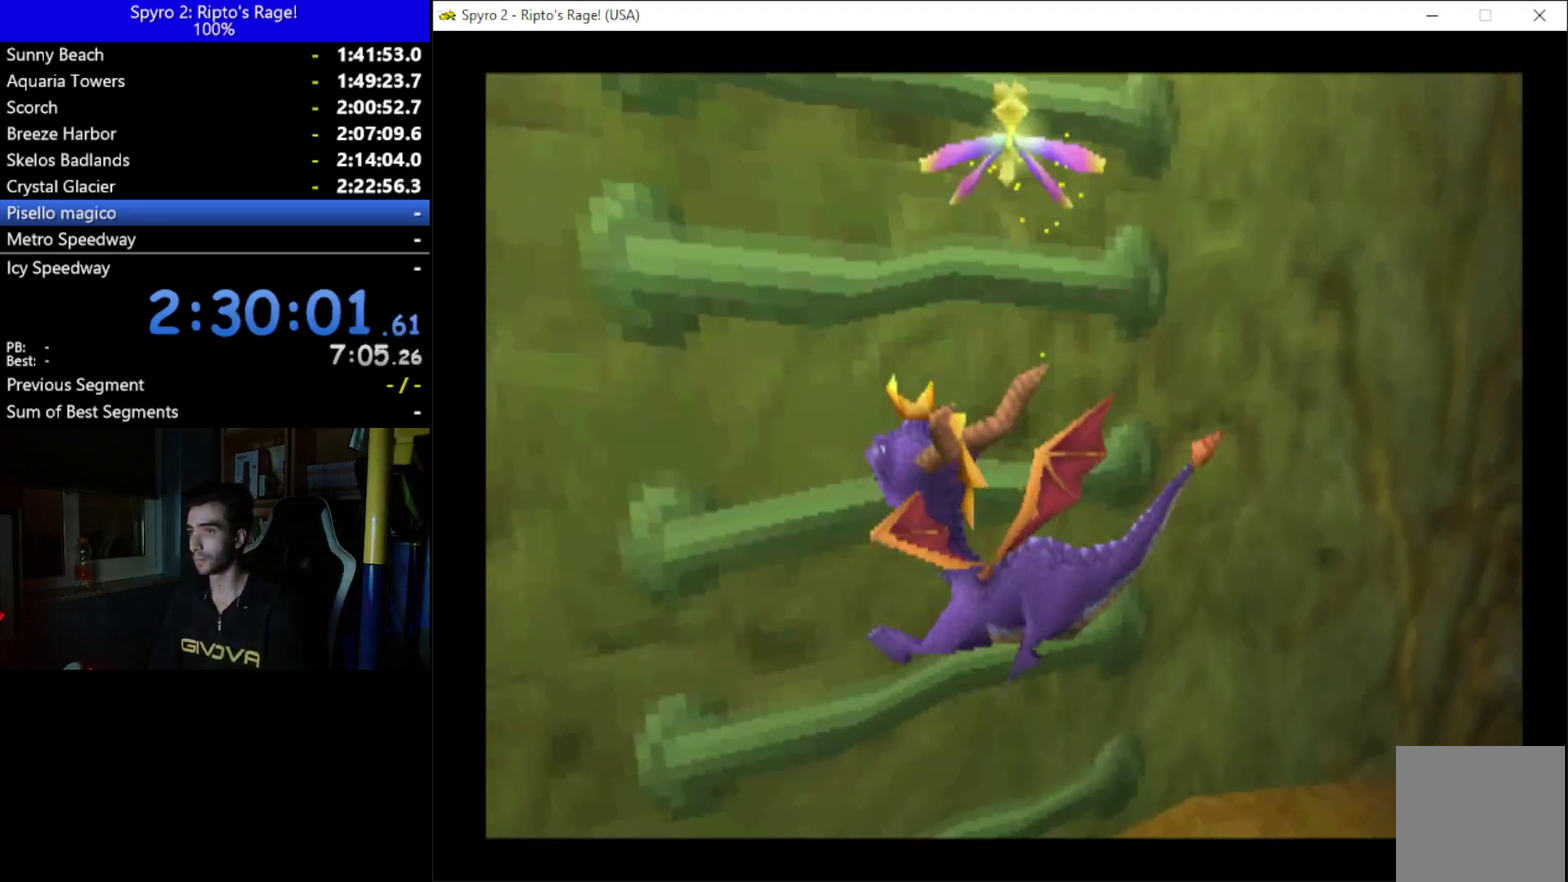
{"buttons": ["A", "DPAD_UP"], "left_stick": "center", "right_stick": "center", "events": [[167, "A", "up"], [300, "A", "down"]]}
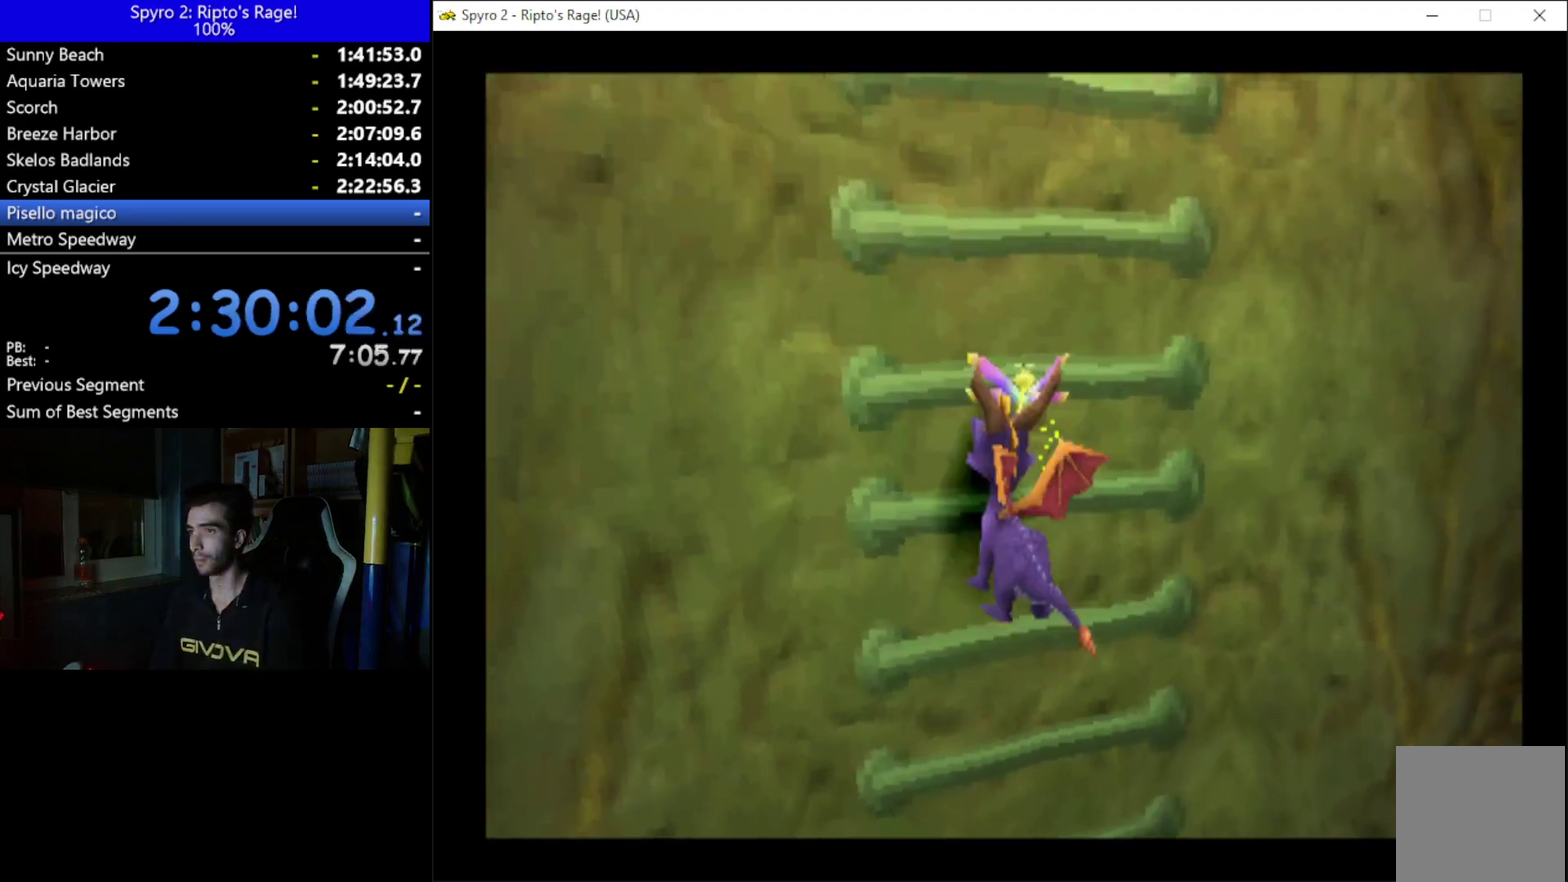
{"buttons": ["DPAD_UP"], "left_stick": "center", "right_stick": "center", "events": [[67, "DPAD_RIGHT", "down"], [133, "DPAD_RIGHT", "up"], [167, "A", "up"], [333, "DPAD_RIGHT", "down"], [433, "DPAD_RIGHT", "up"]]}
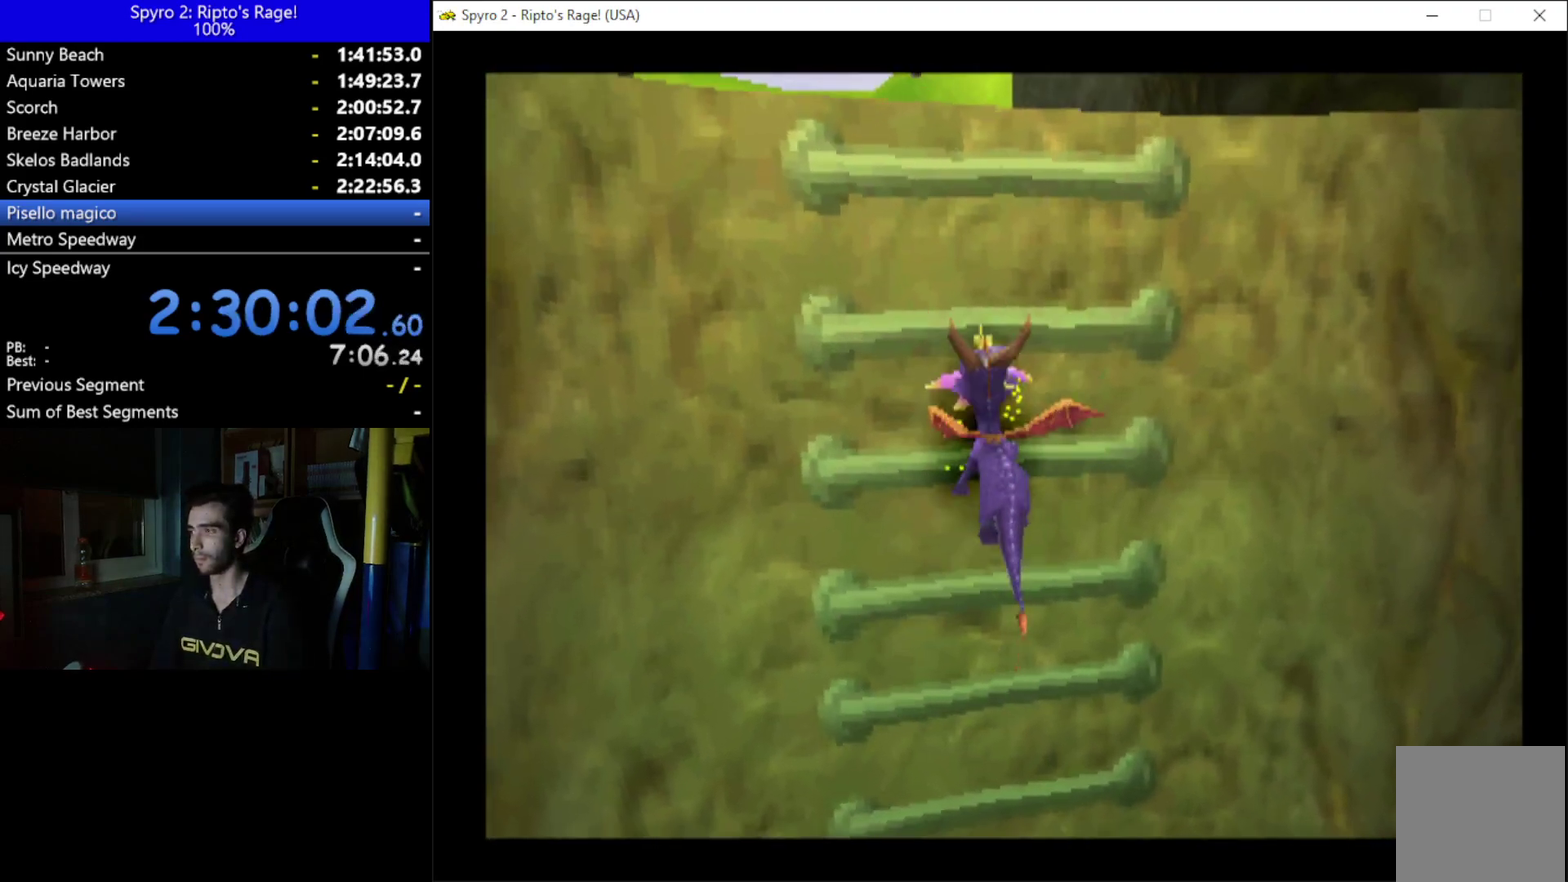
{"buttons": ["DPAD_UP"], "left_stick": "center", "right_stick": "center", "events": [[100, "A", "down"], [433, "A", "up"]]}
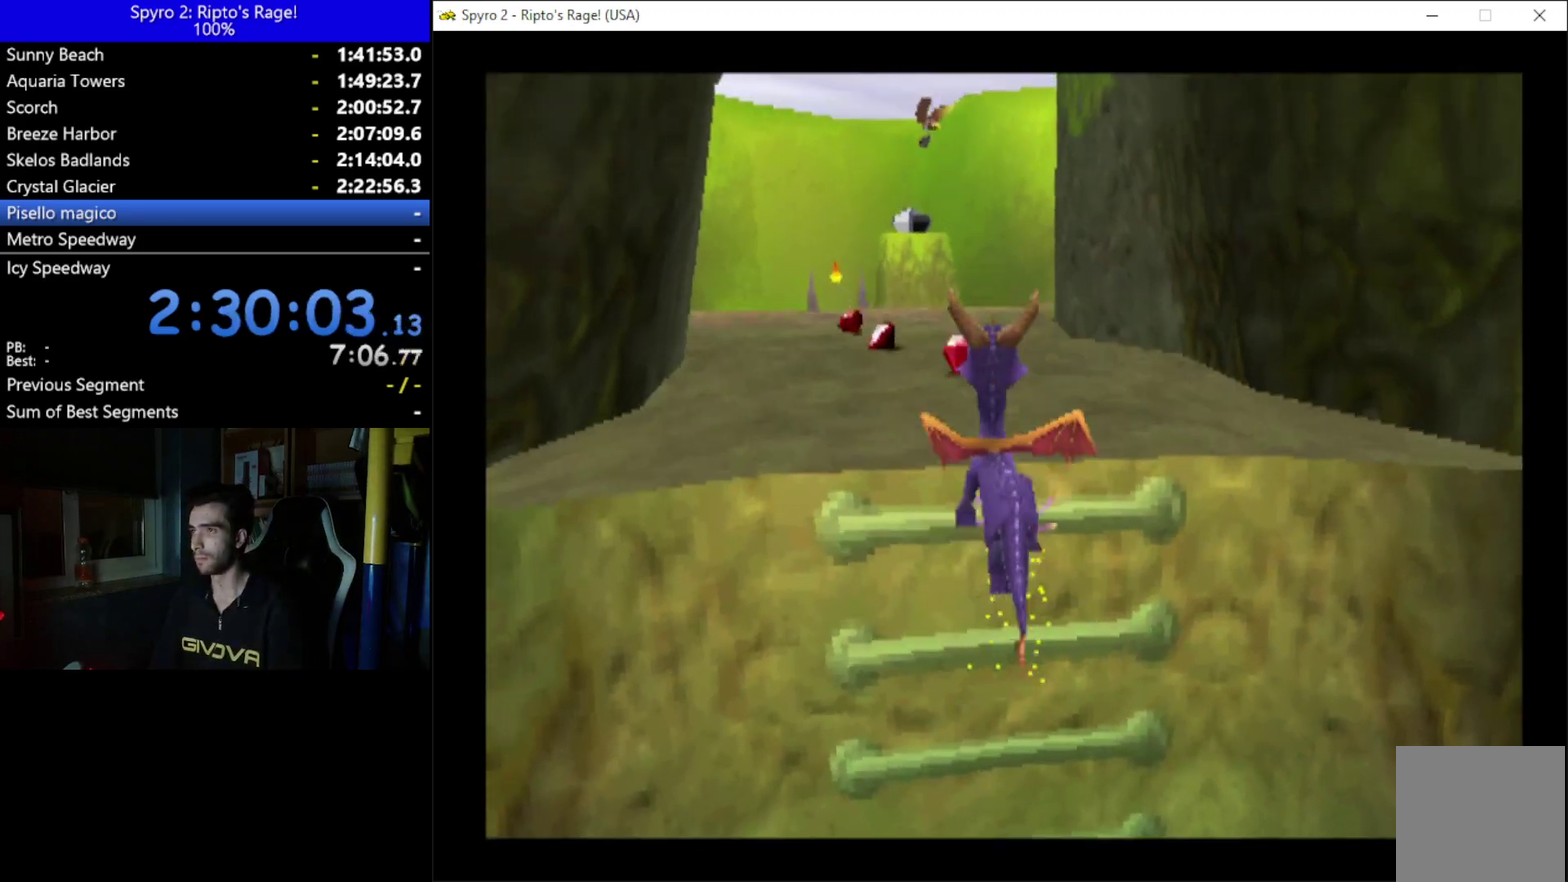
{"buttons": ["DPAD_UP"], "left_stick": "center", "right_stick": "center", "events": []}
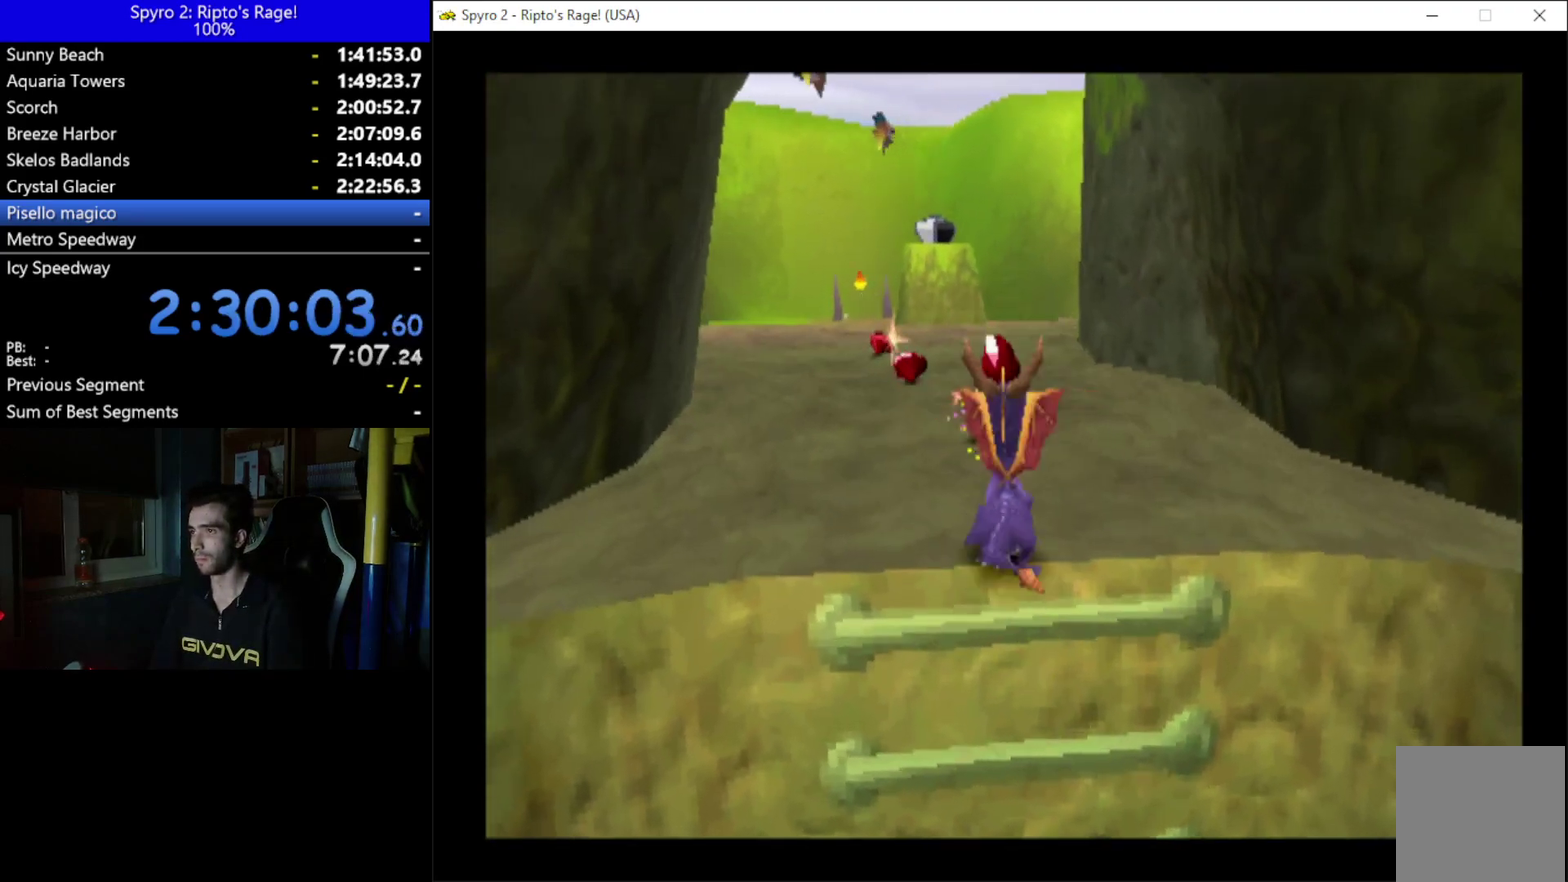
{"buttons": ["A", "X", "DPAD_UP"], "left_stick": "center", "right_stick": "center", "events": [[100, "X", "down"], [200, "DPAD_LEFT", "down"], [333, "DPAD_LEFT", "up"], [500, "A", "down"]]}
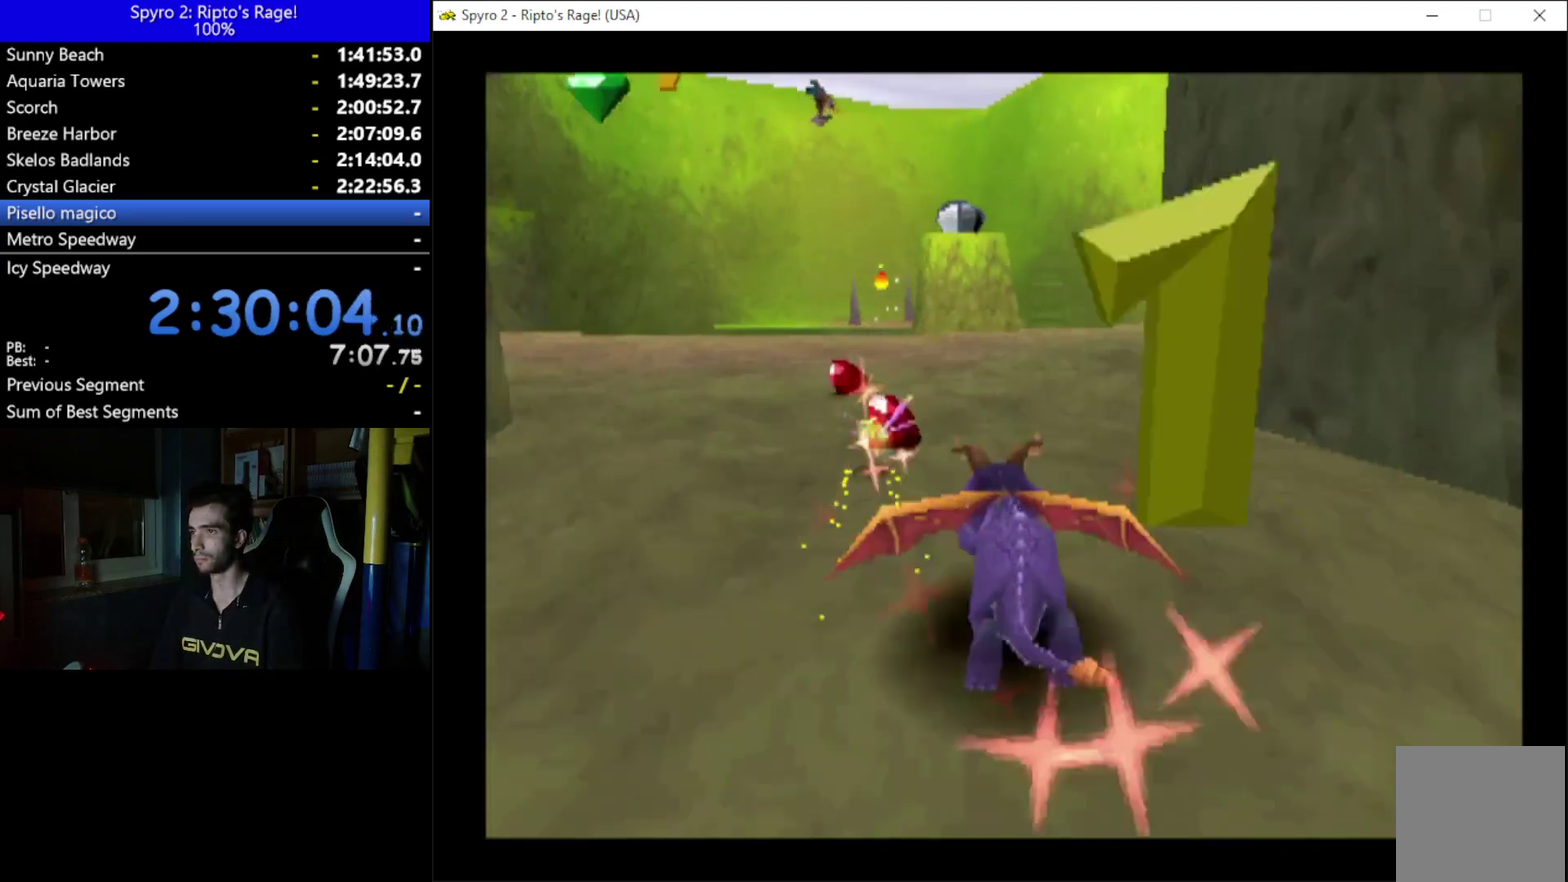
{"buttons": ["B", "DPAD_UP"], "left_stick": "center", "right_stick": "center", "events": [[33, "X", "up"], [300, "A", "up"], [433, "B", "down"]]}
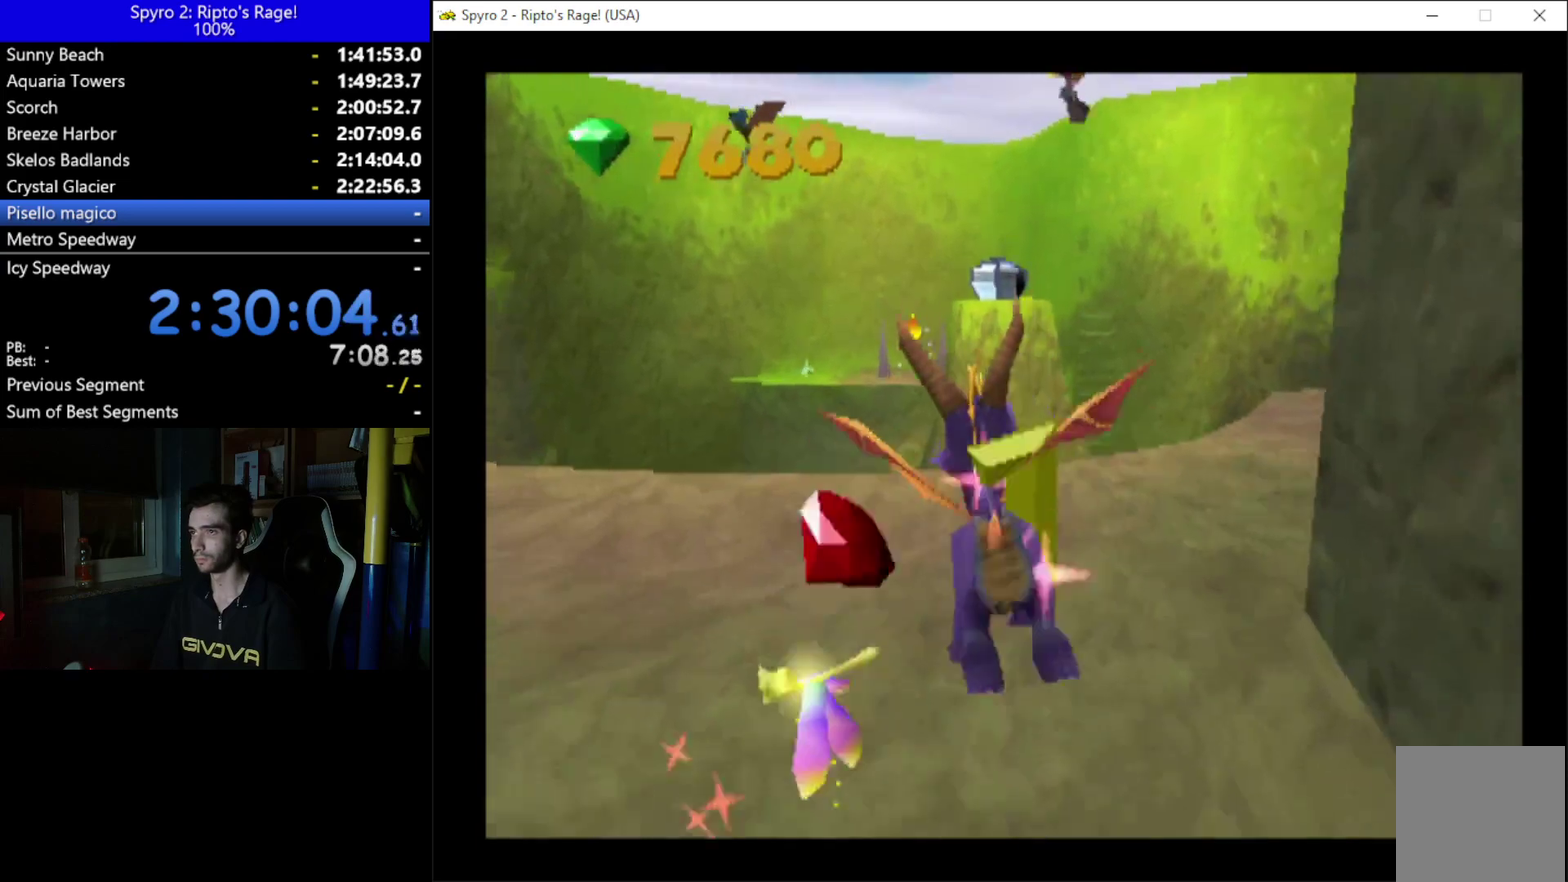
{"buttons": [], "left_stick": "center", "right_stick": "center", "events": [[33, "B", "up"], [100, "B", "down"], [233, "B", "up"], [400, "DPAD_UP", "up"]]}
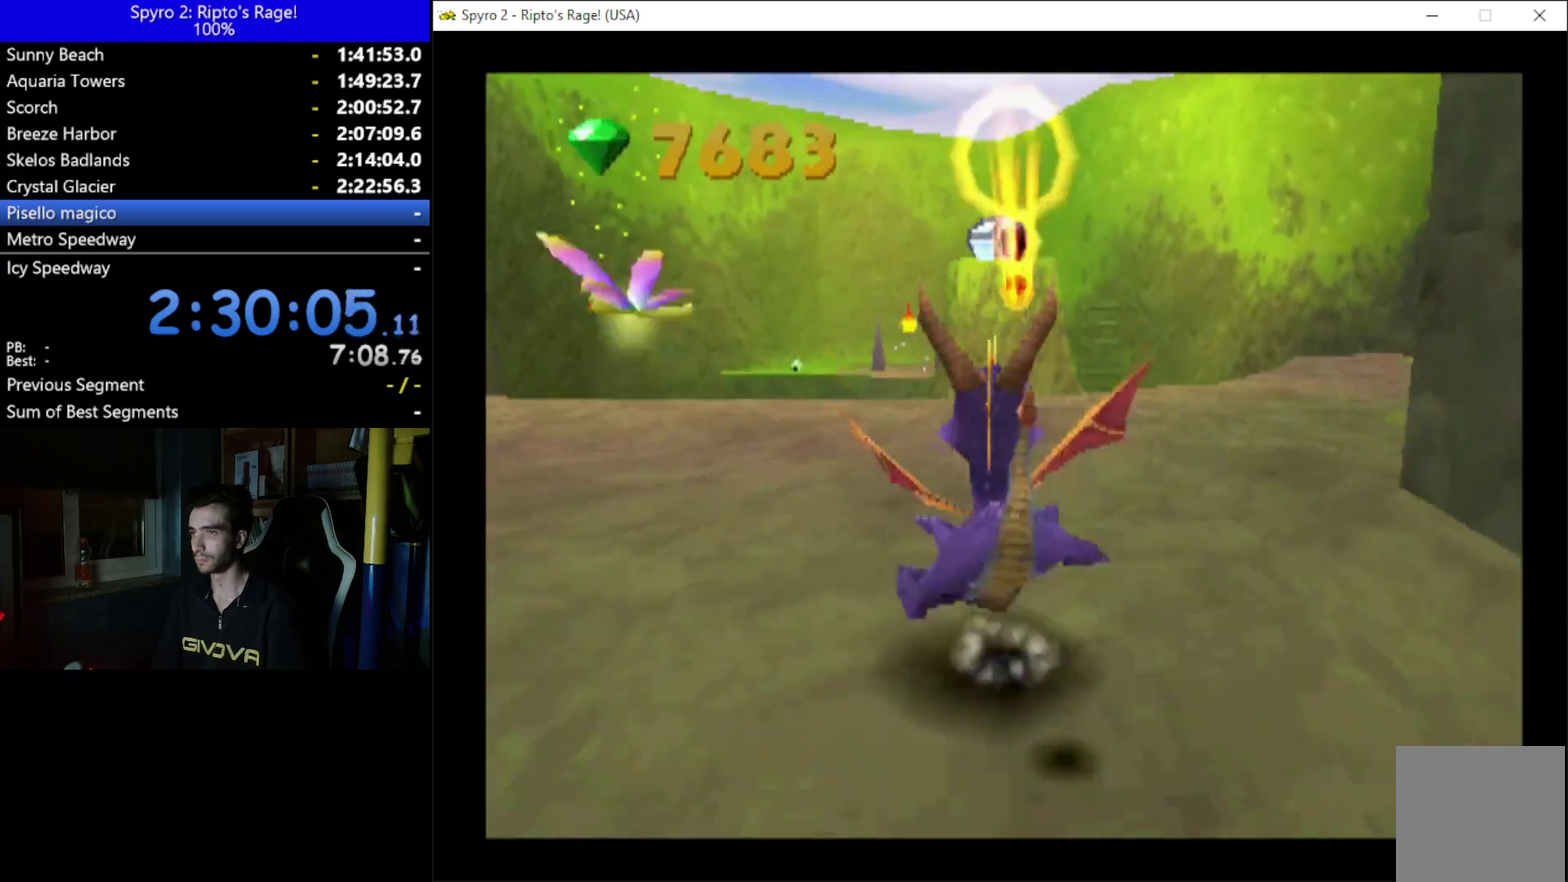
{"buttons": [], "left_stick": "center", "right_stick": "center", "events": []}
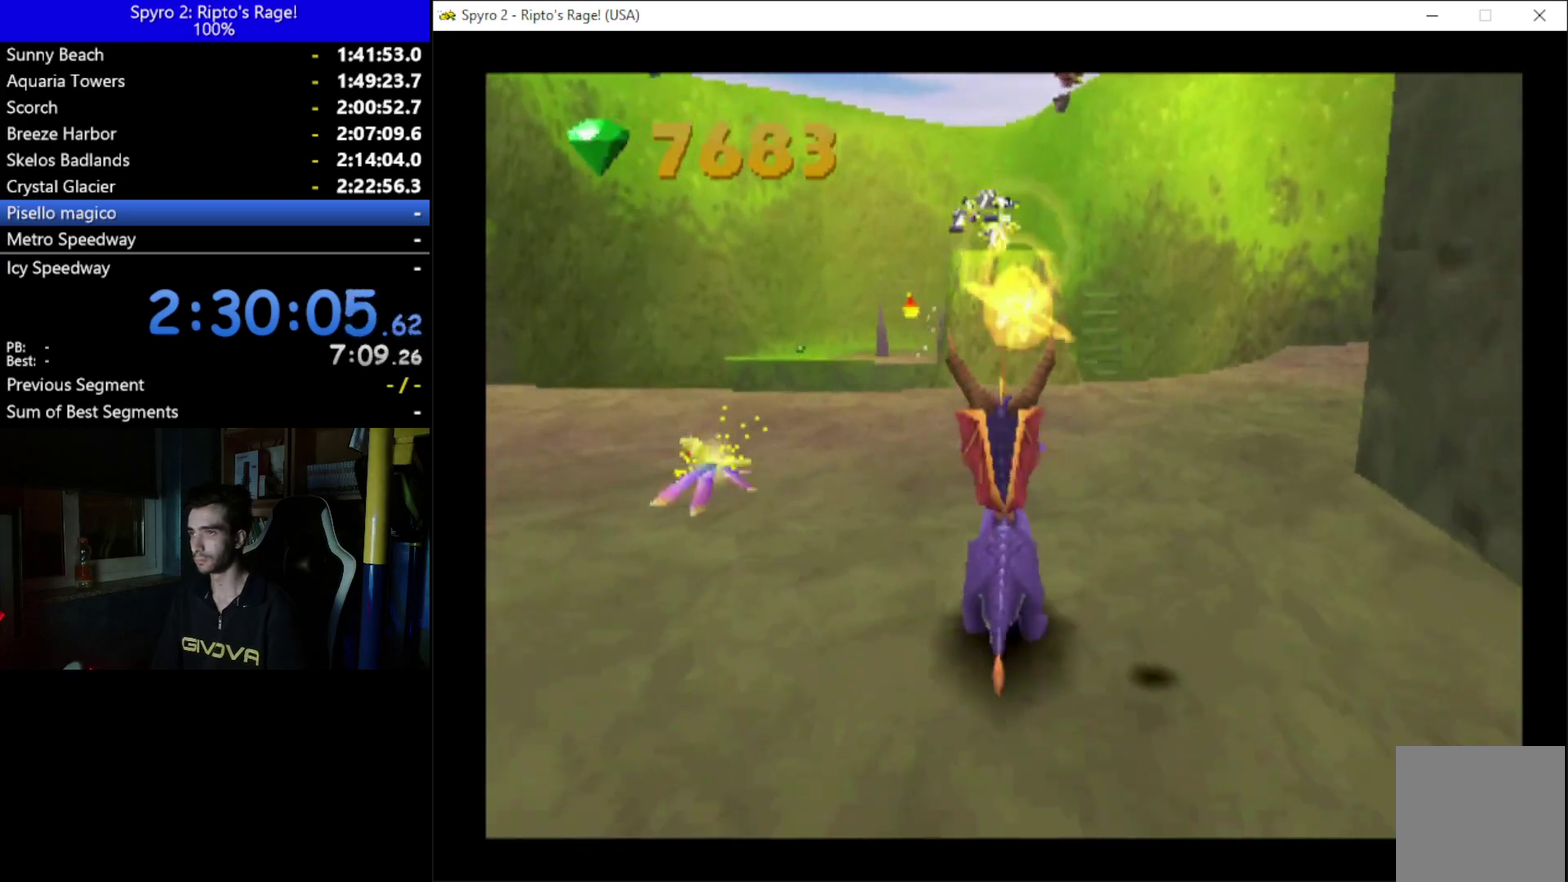
{"buttons": ["X", "DPAD_LEFT"], "left_stick": "center", "right_stick": "center", "events": [[100, "DPAD_UP", "down"], [267, "DPAD_LEFT", "down"], [267, "DPAD_UP", "up"], [367, "X", "down"]]}
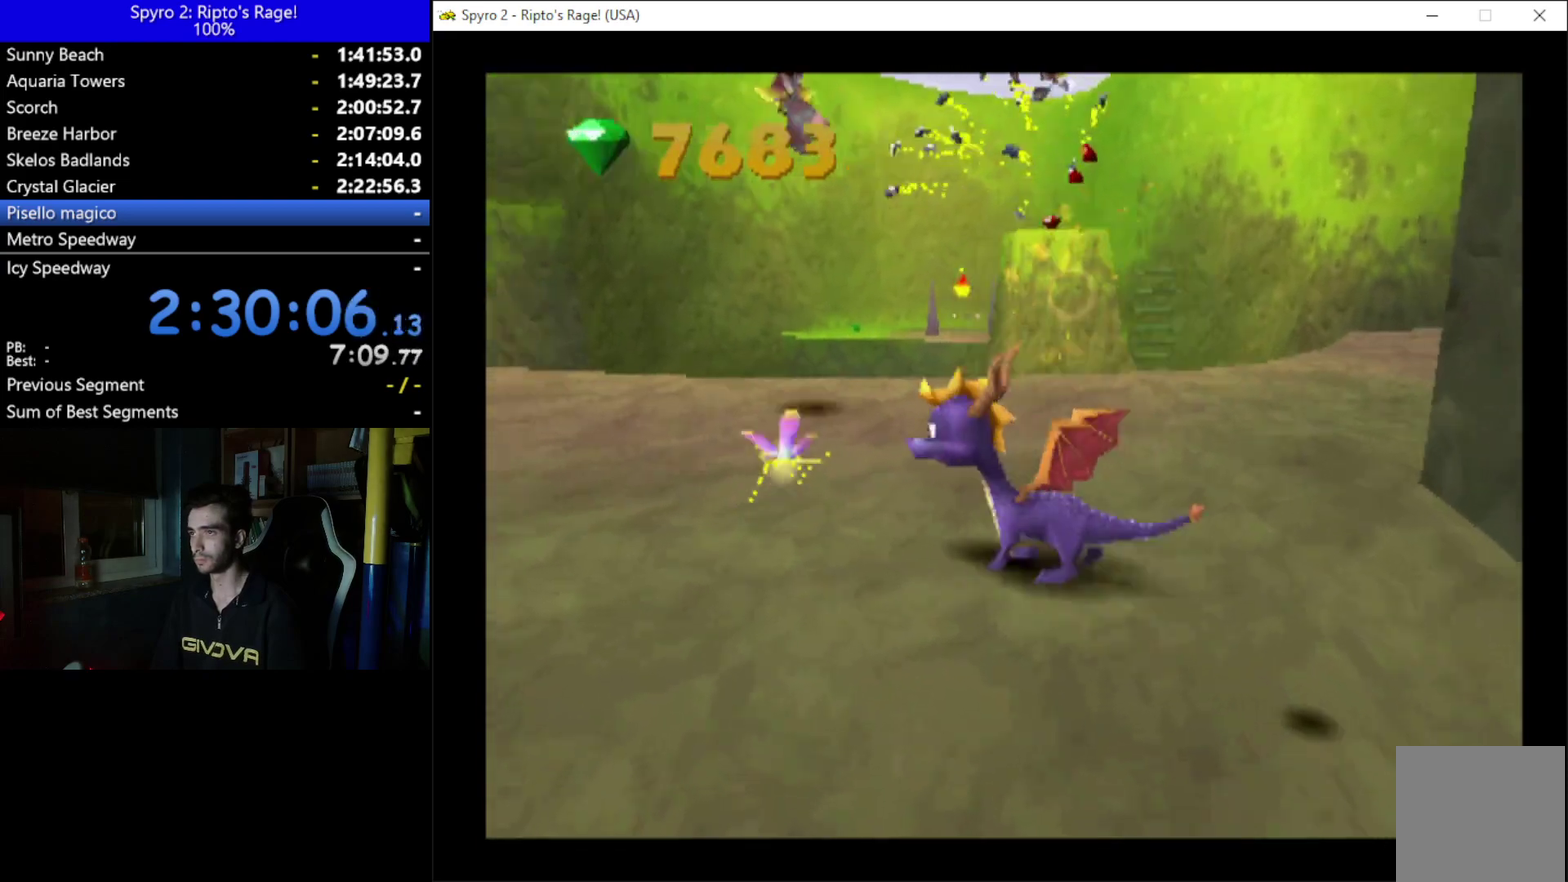
{"buttons": ["X", "DPAD_RIGHT"], "left_stick": "center", "right_stick": "center", "events": [[300, "DPAD_LEFT", "up"], [367, "DPAD_RIGHT", "down"]]}
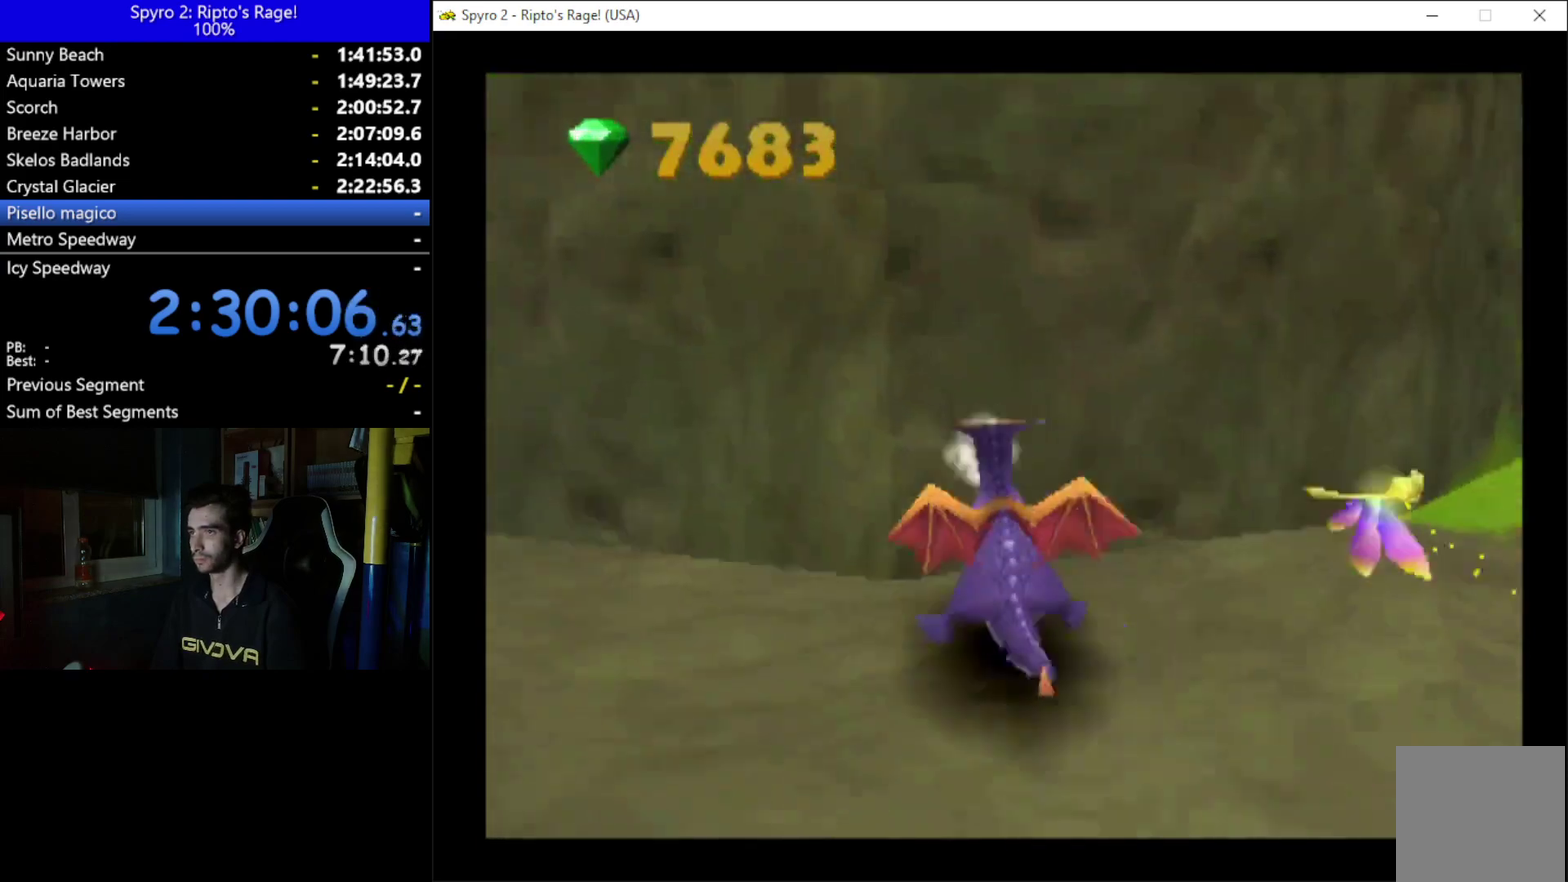
{"buttons": ["X", "DPAD_RIGHT"], "left_stick": "center", "right_stick": "center", "events": []}
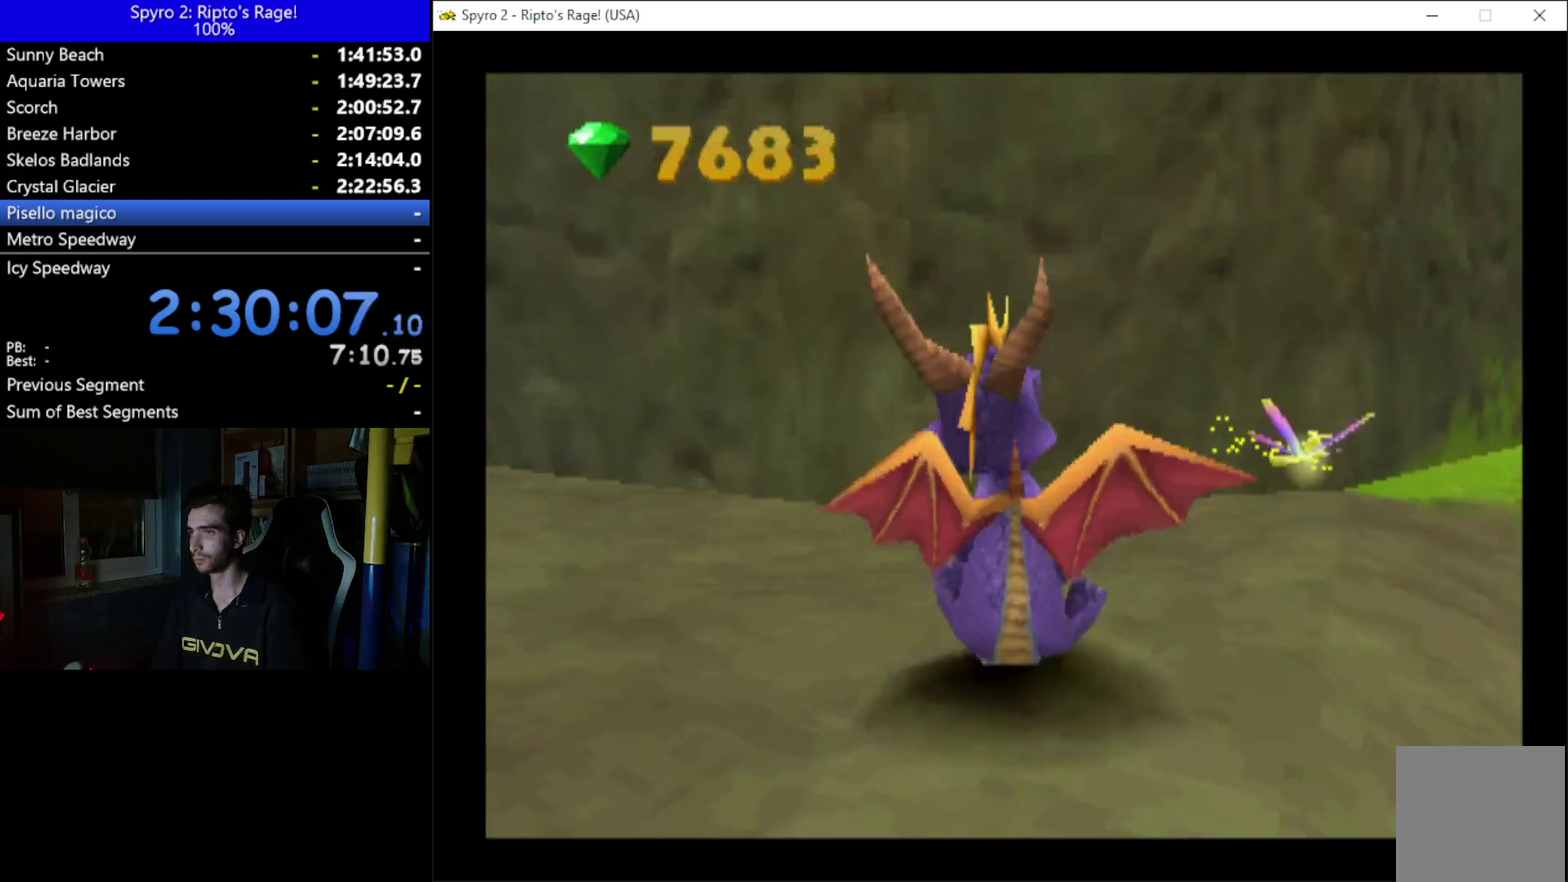
{"buttons": ["X"], "left_stick": "center", "right_stick": "center", "events": [[67, "DPAD_DOWN", "down"], [333, "DPAD_DOWN", "up"], [400, "DPAD_RIGHT", "up"]]}
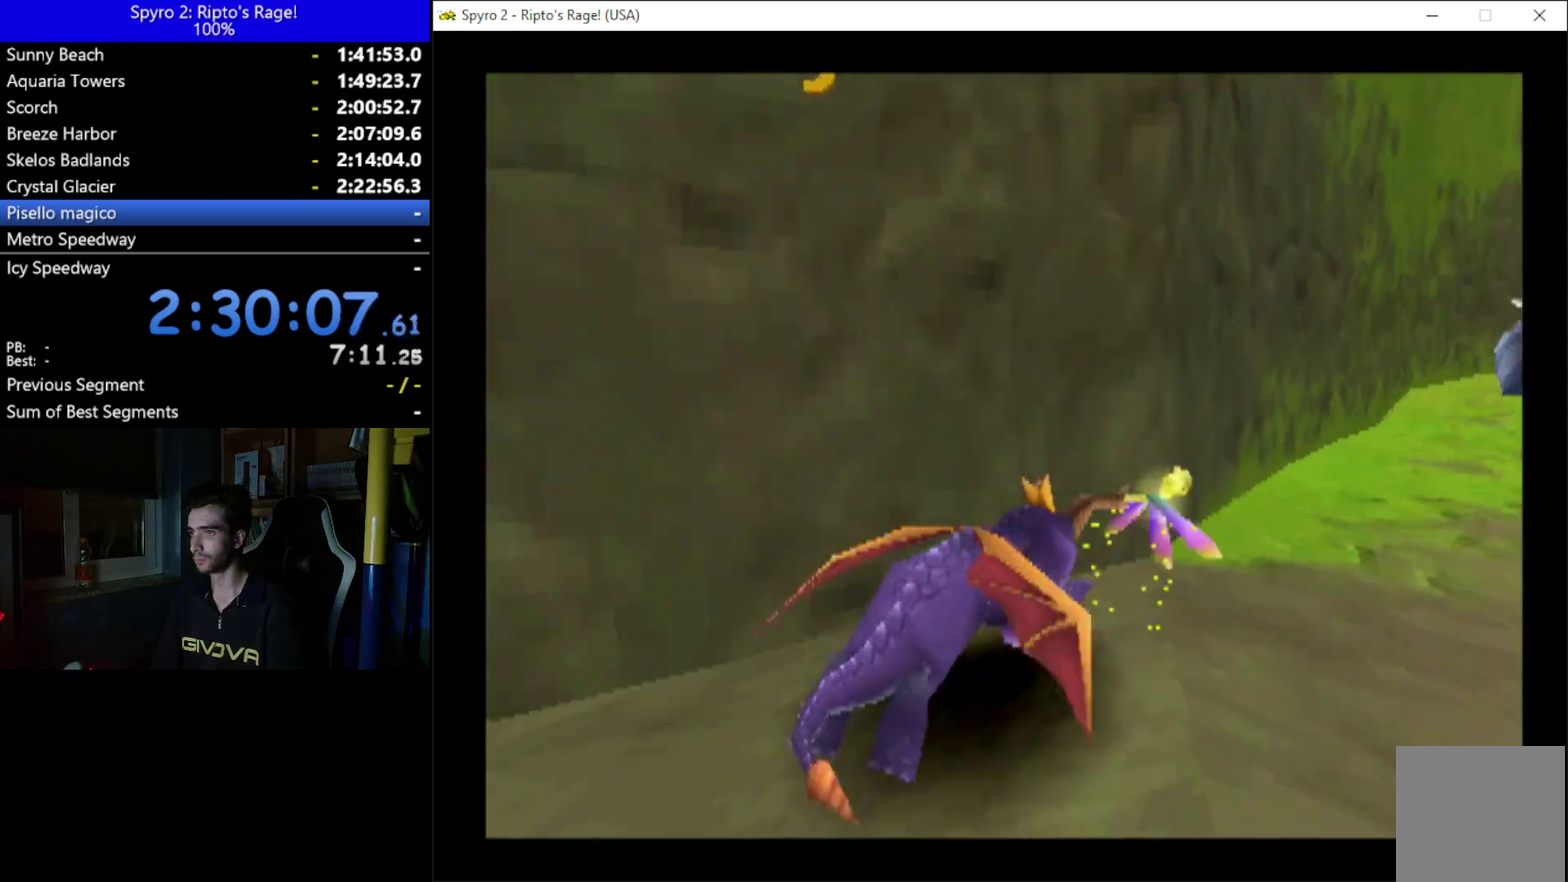
{"buttons": ["X"], "left_stick": "center", "right_stick": "center", "events": [[100, "DPAD_RIGHT", "down"], [200, "DPAD_RIGHT", "up"]]}
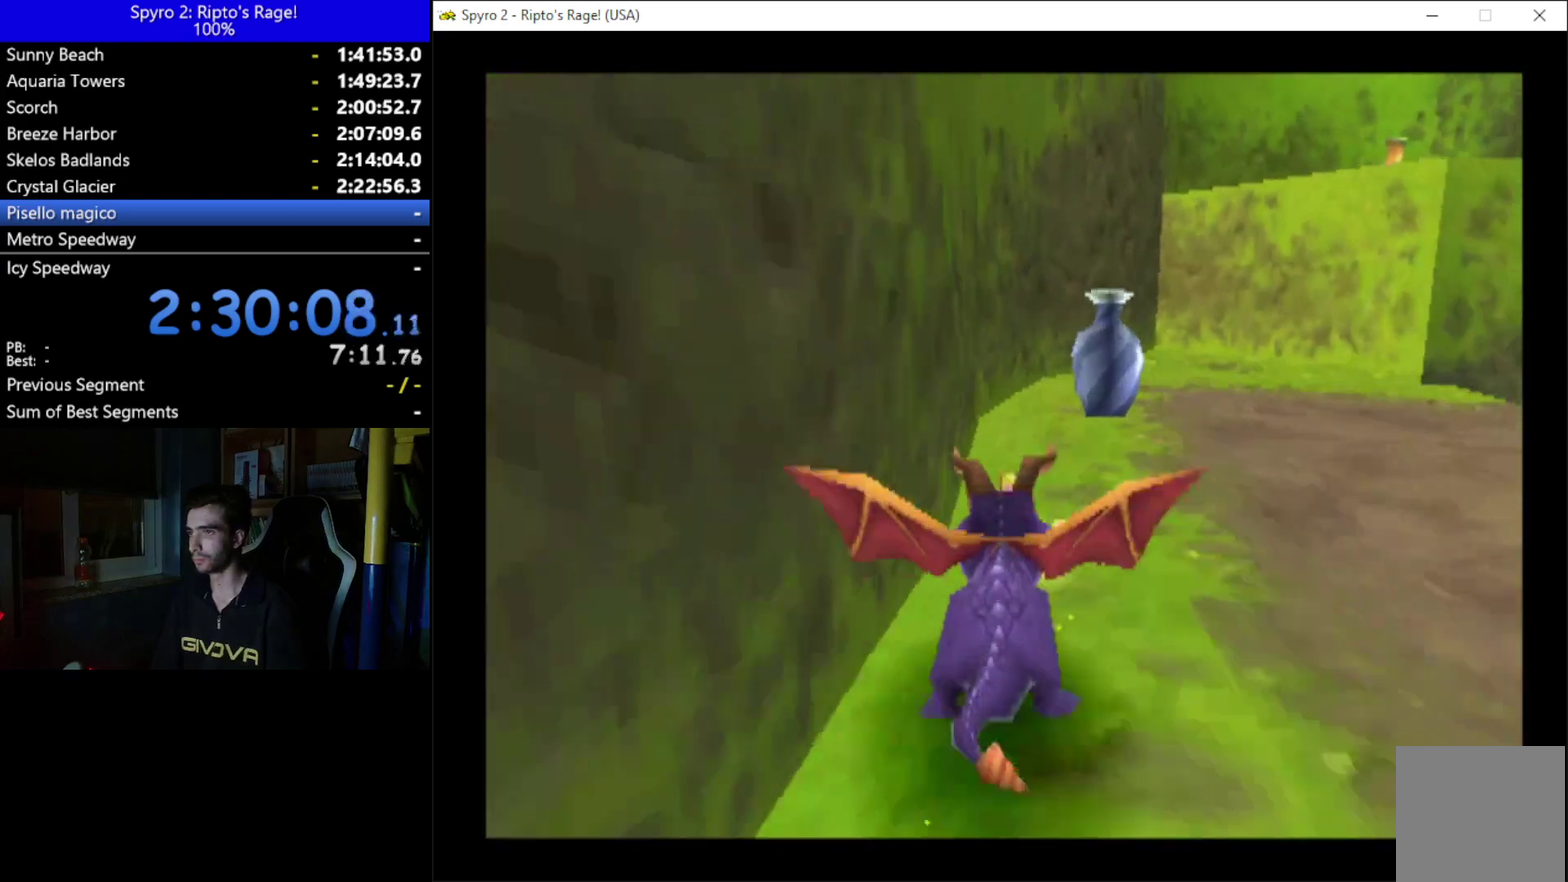
{"buttons": ["X"], "left_stick": "center", "right_stick": "center", "events": [[67, "DPAD_RIGHT", "down"], [200, "DPAD_RIGHT", "up"], [333, "DPAD_RIGHT", "down"], [500, "DPAD_RIGHT", "up"]]}
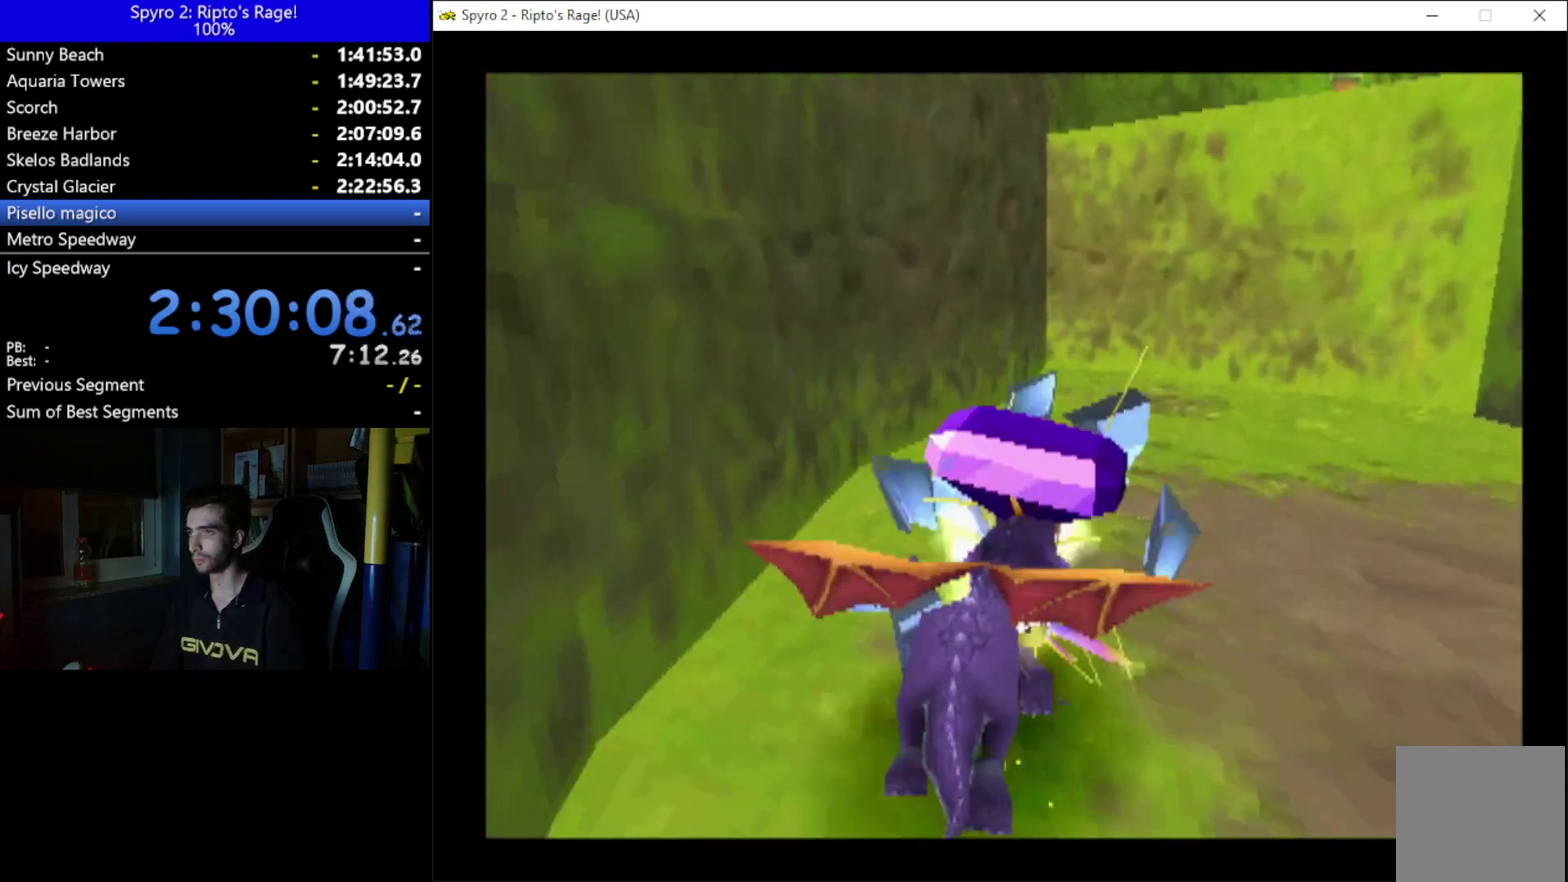
{"buttons": ["A"], "left_stick": "center", "right_stick": "center", "events": [[167, "X", "up"], [433, "A", "down"]]}